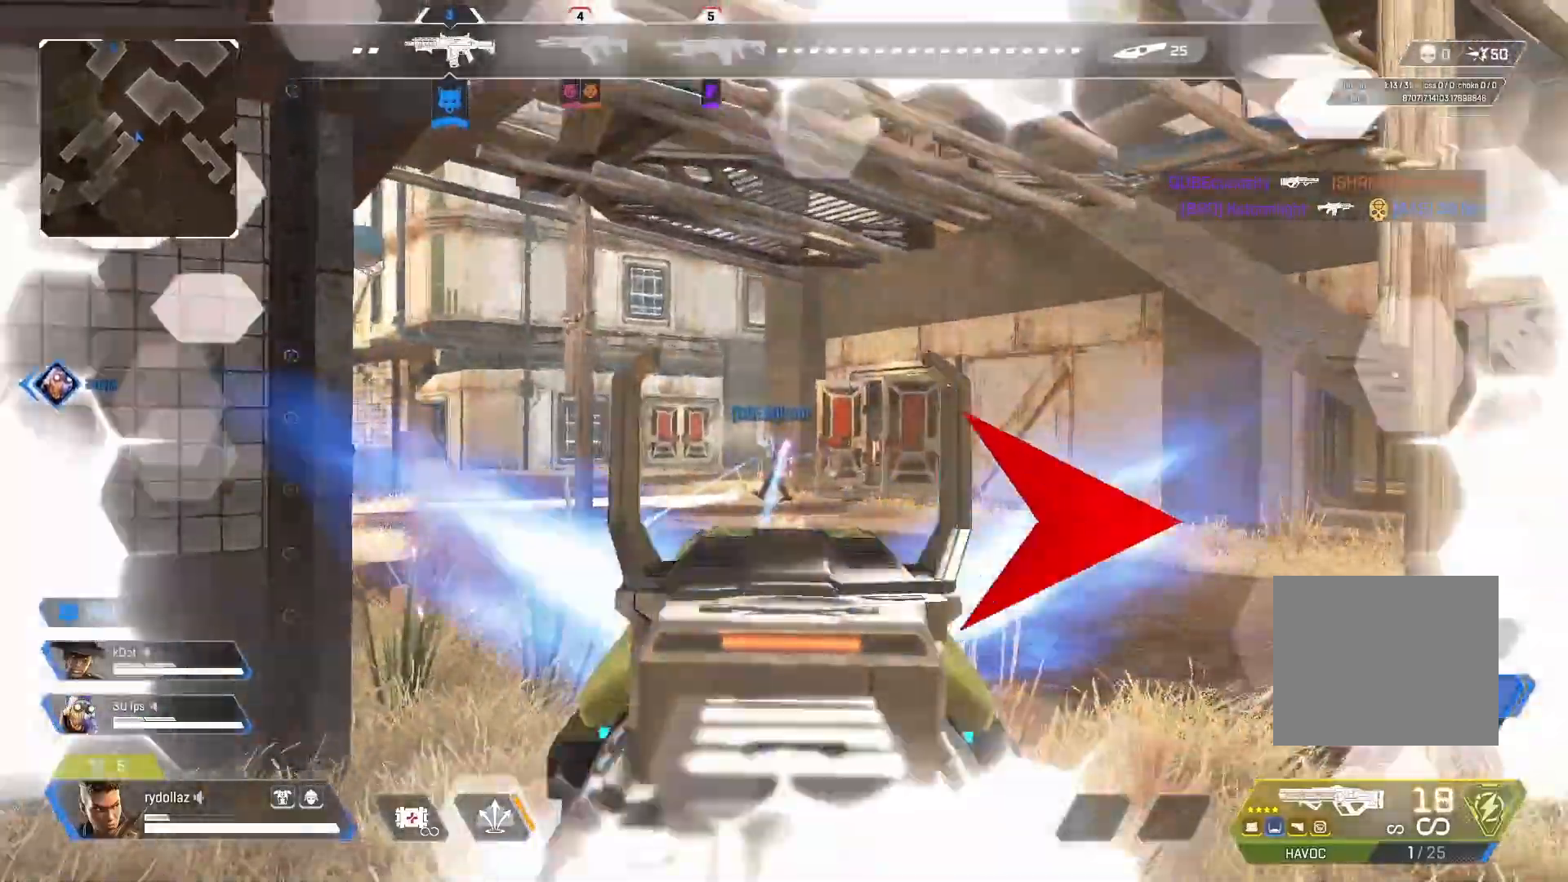
Gameplay with a controller (PlayStation layout); each line is a JSON object with the inputs held at the frame after it. "events" lists button and stick changes between this image and that frame as [ms after this image, input, new state], when the widget could be followed in between.
{"buttons": ["L1", "R1"], "left_stick": "up", "right_stick": "right", "events": [[17, "left_stick", "left"], [50, "right_stick", "down"], [283, "right_stick", "center"], [317, "left_stick", "up-left"], [417, "left_stick", "up"], [467, "right_stick", "right"]]}
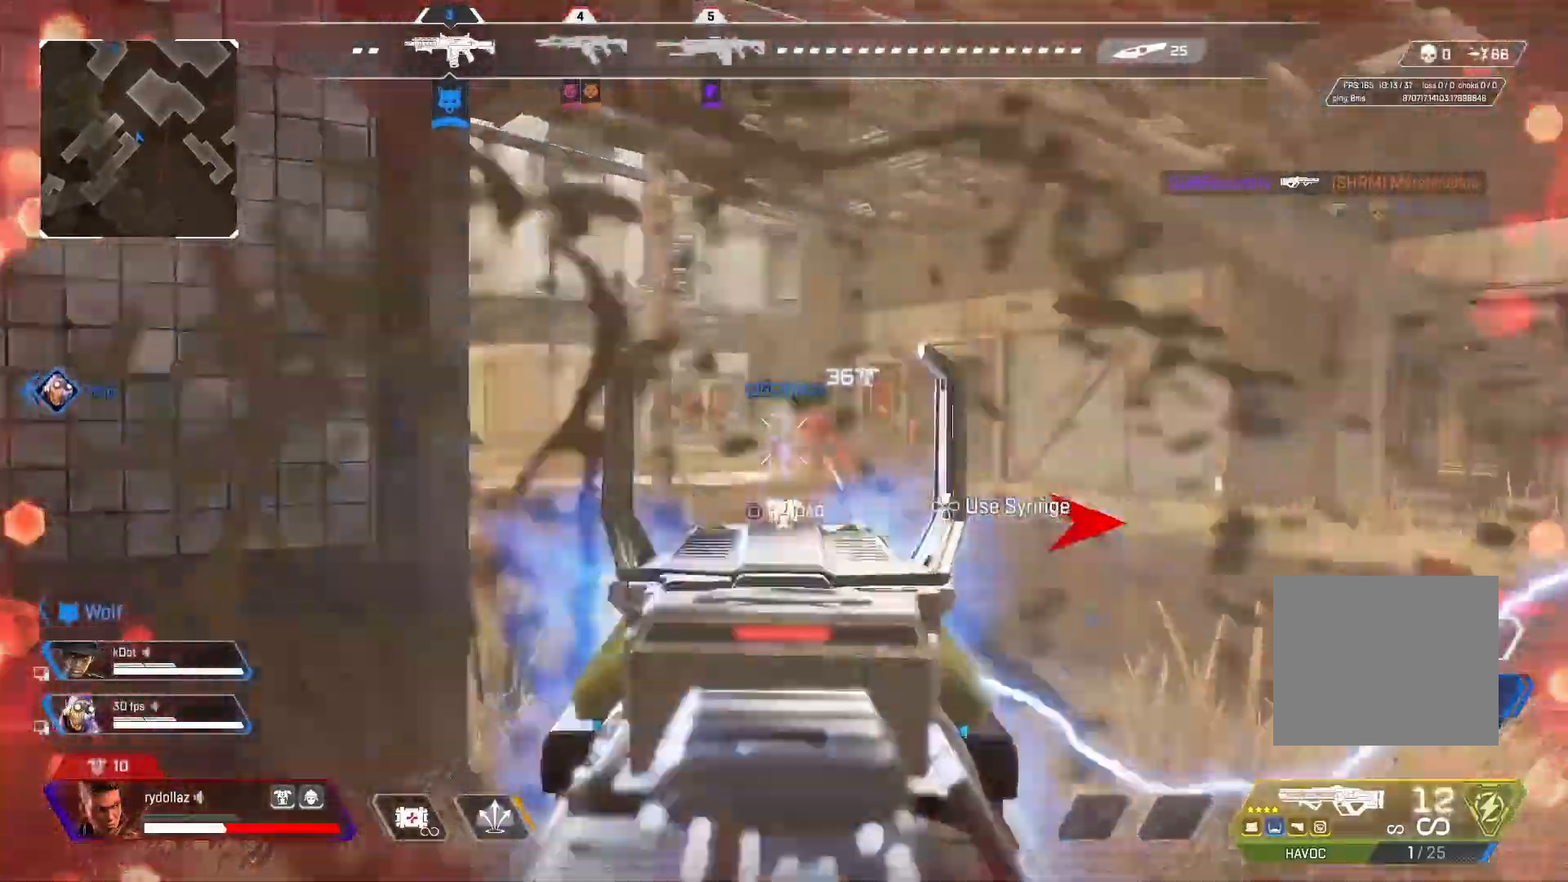
{"buttons": ["L1", "R1"], "left_stick": "up", "right_stick": "down-left", "events": [[200, "right_stick", "center"], [467, "right_stick", "down-left"]]}
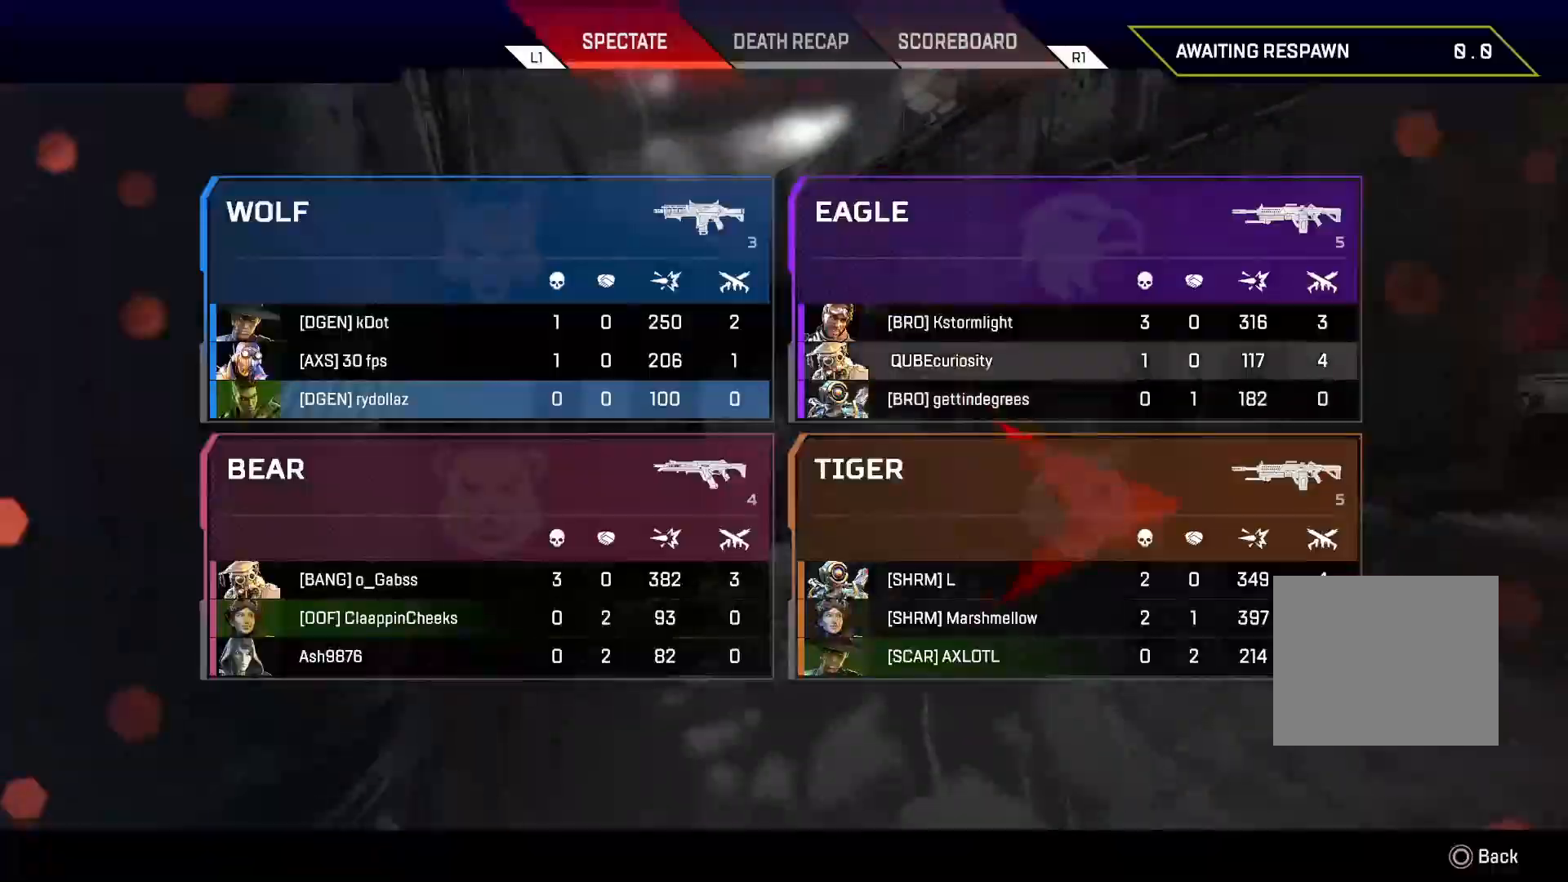
{"buttons": [], "left_stick": "center", "right_stick": "center", "events": [[150, "right_stick", "center"], [250, "L1", "up"], [300, "R1", "up"], [450, "left_stick", "center"]]}
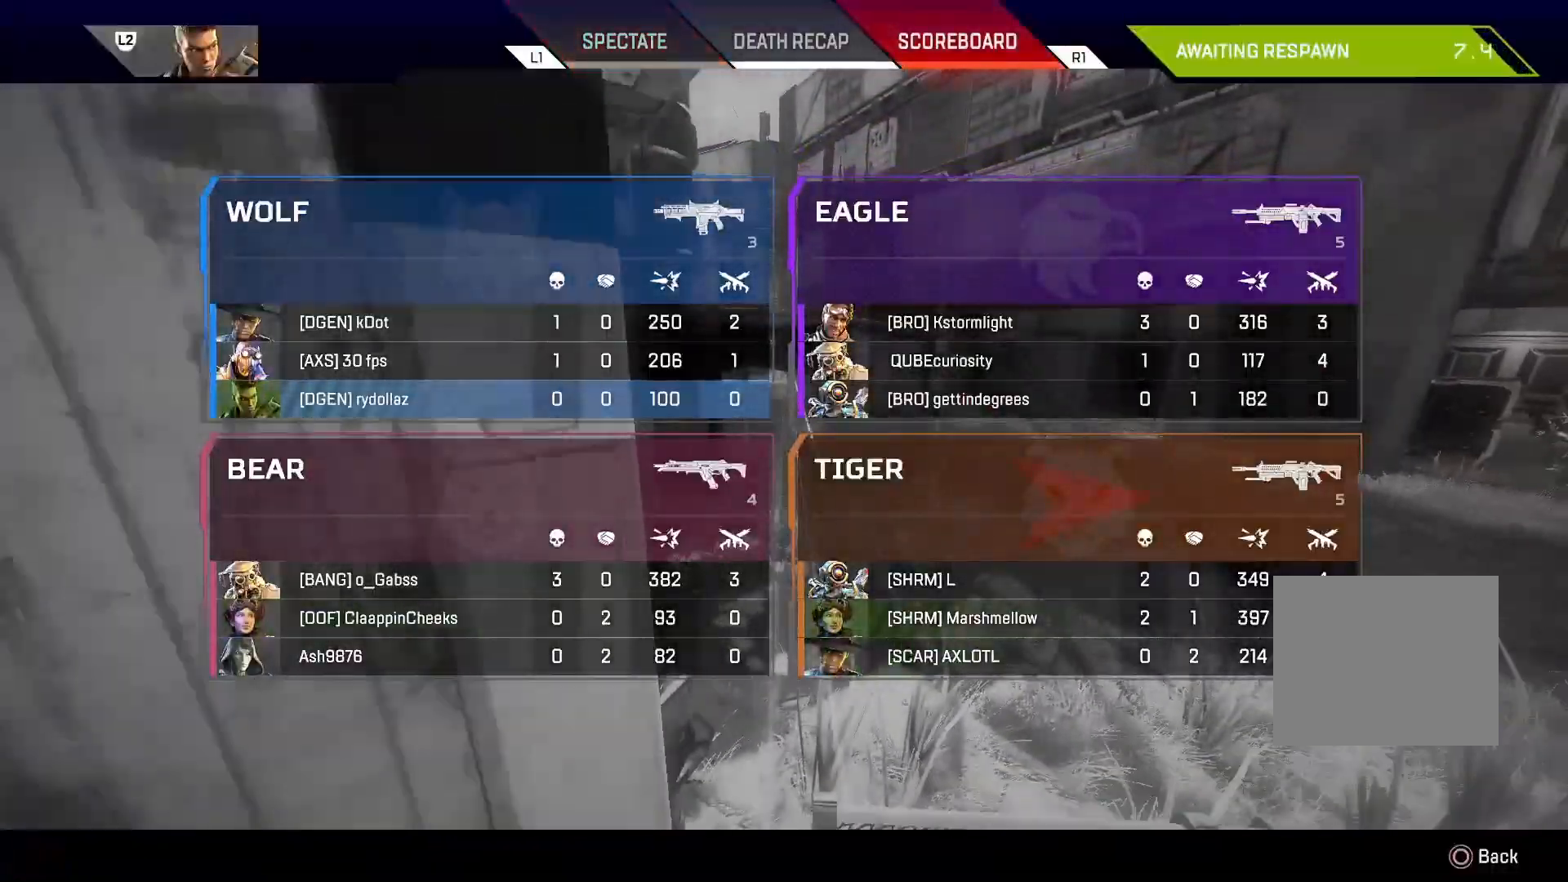
{"buttons": [], "left_stick": "center", "right_stick": "center", "events": [[67, "CIRCLE", "down"], [183, "CIRCLE", "up"]]}
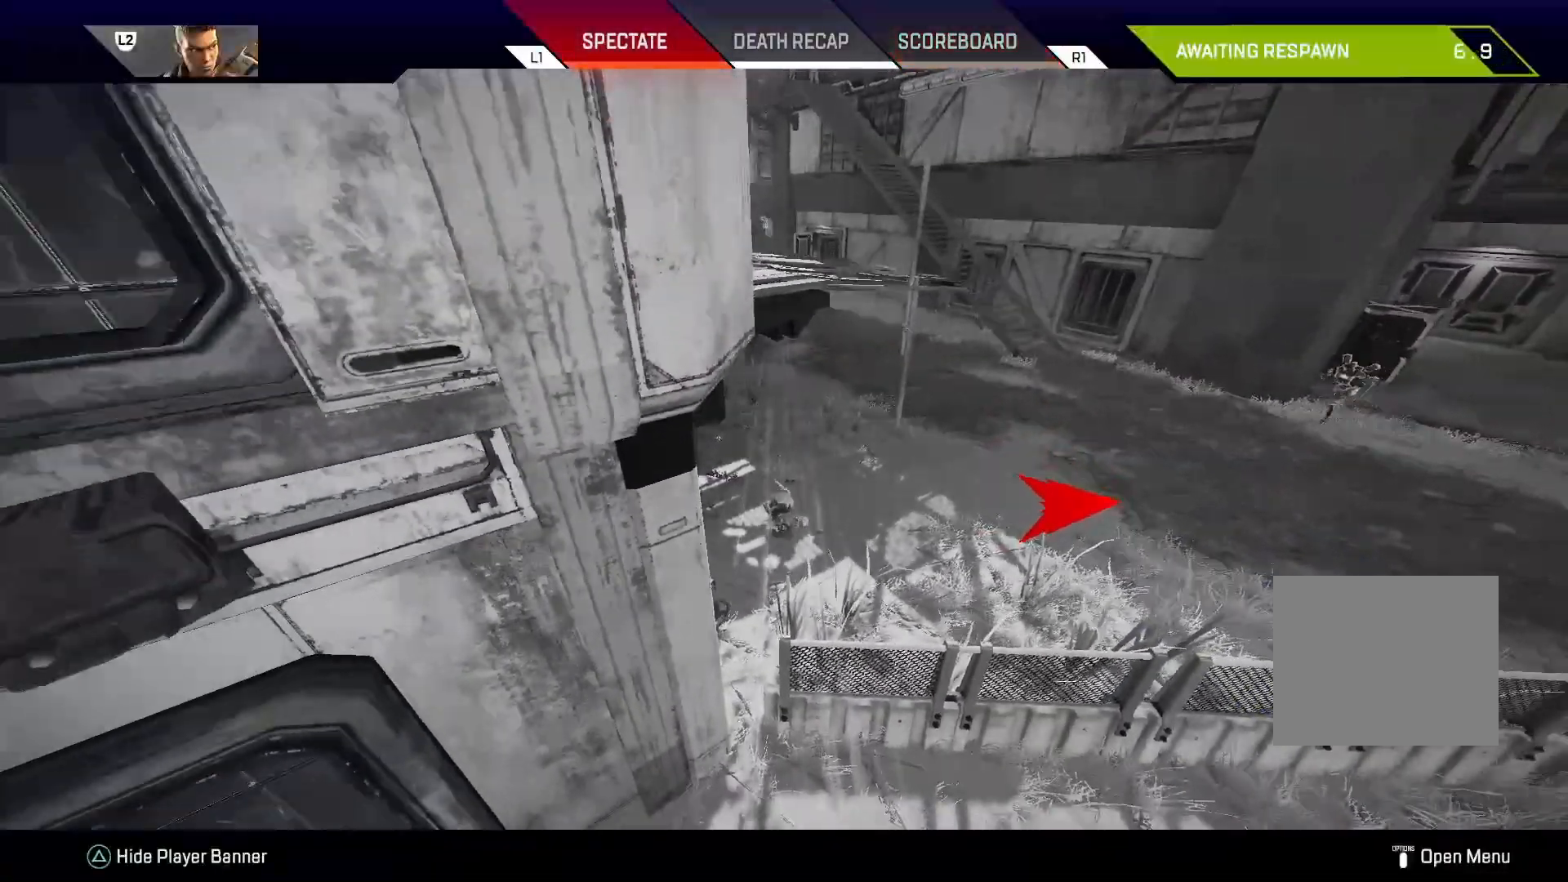
{"buttons": [], "left_stick": "center", "right_stick": "center", "events": []}
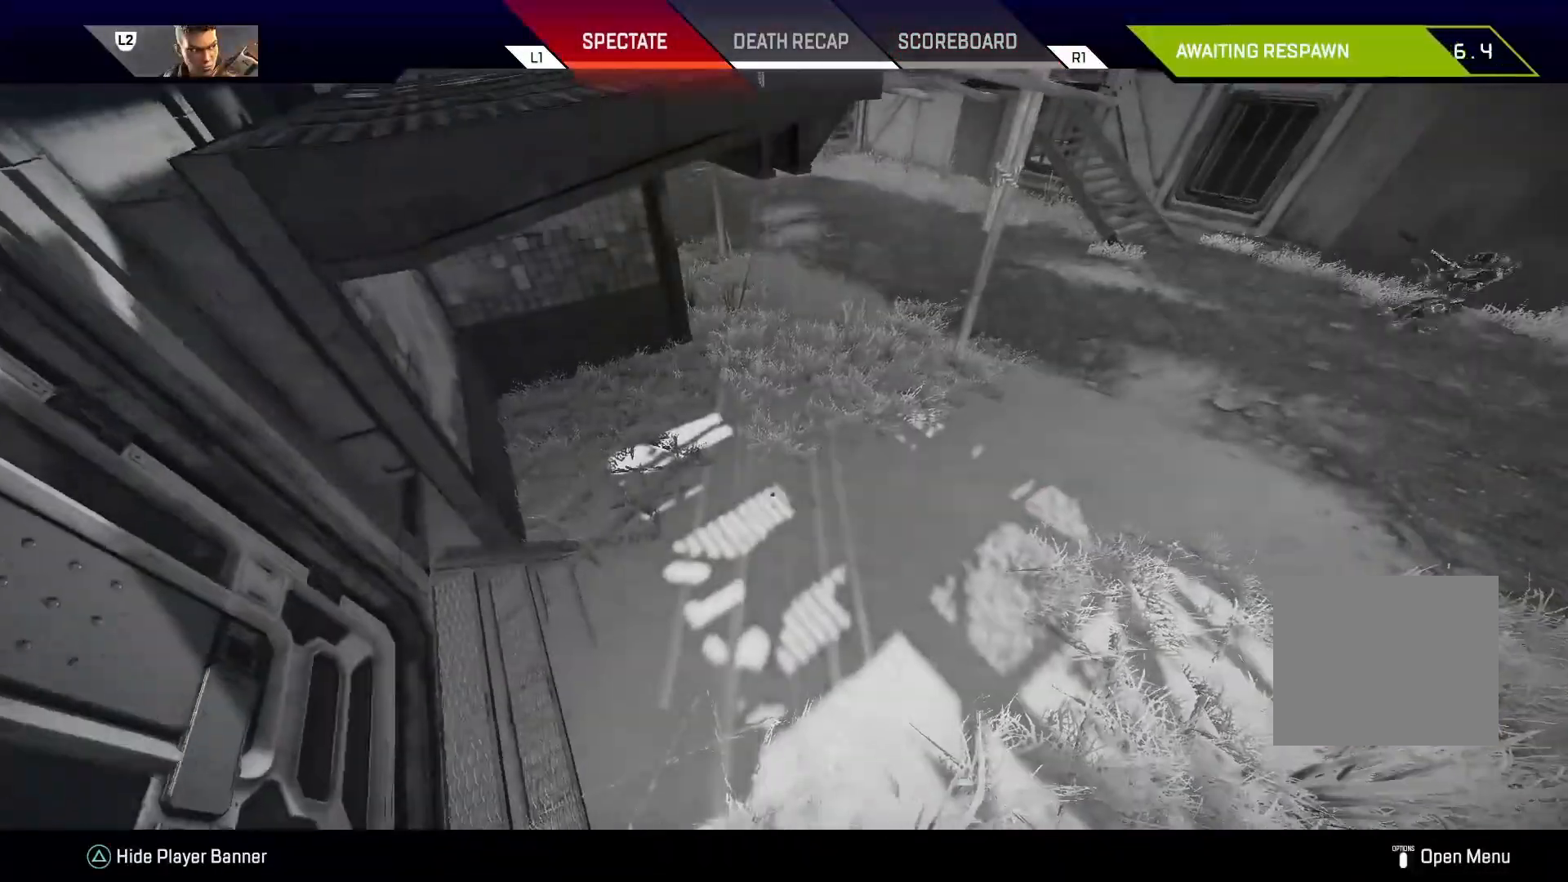
{"buttons": [], "left_stick": "center", "right_stick": "center", "events": []}
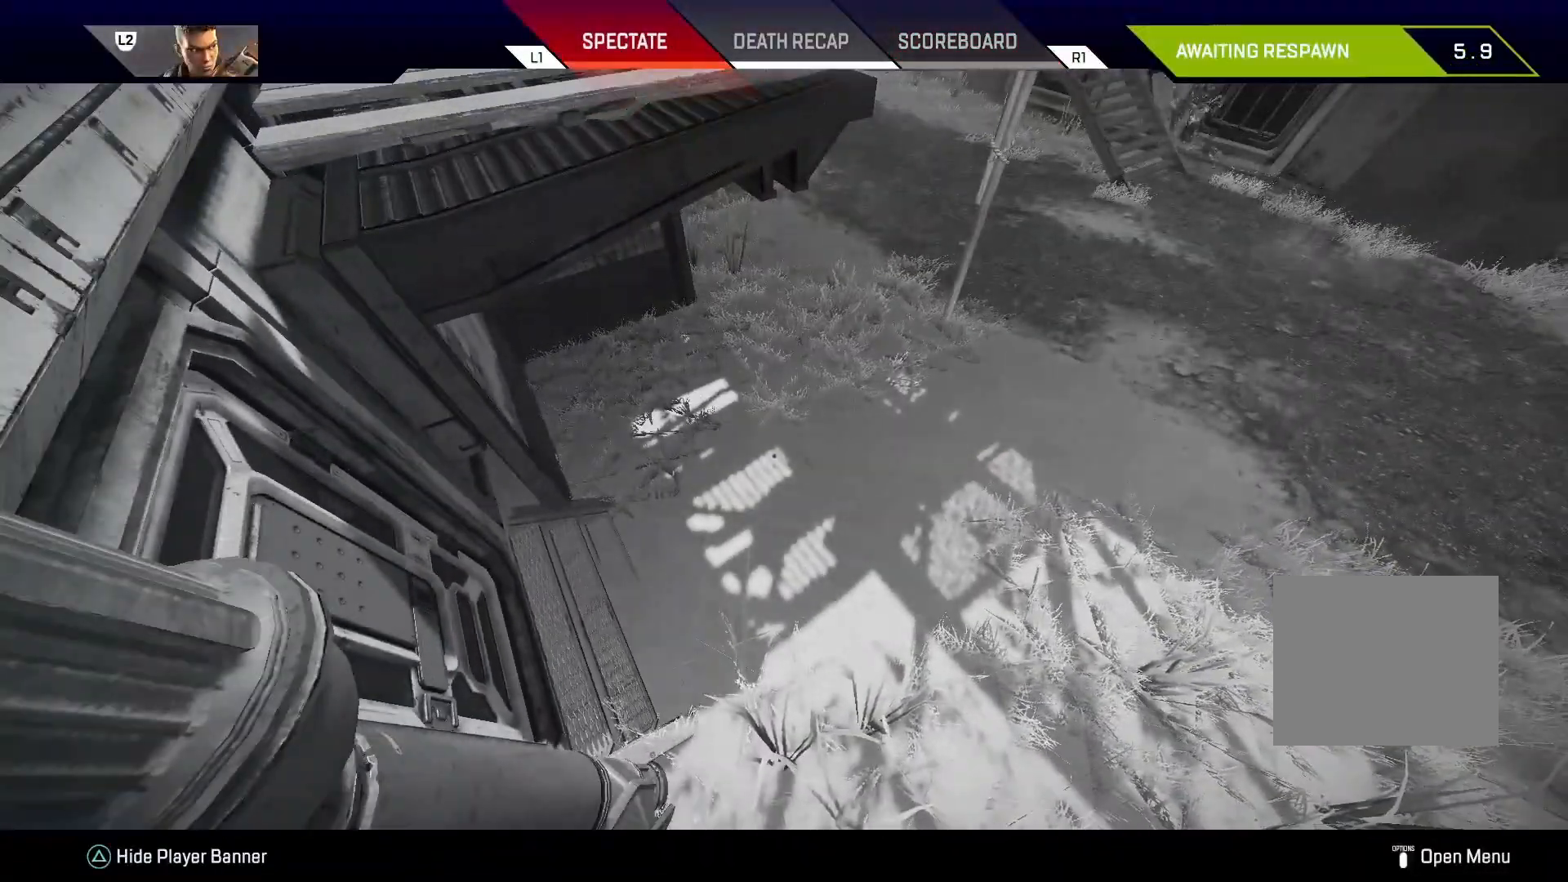
{"buttons": [], "left_stick": "center", "right_stick": "center", "events": []}
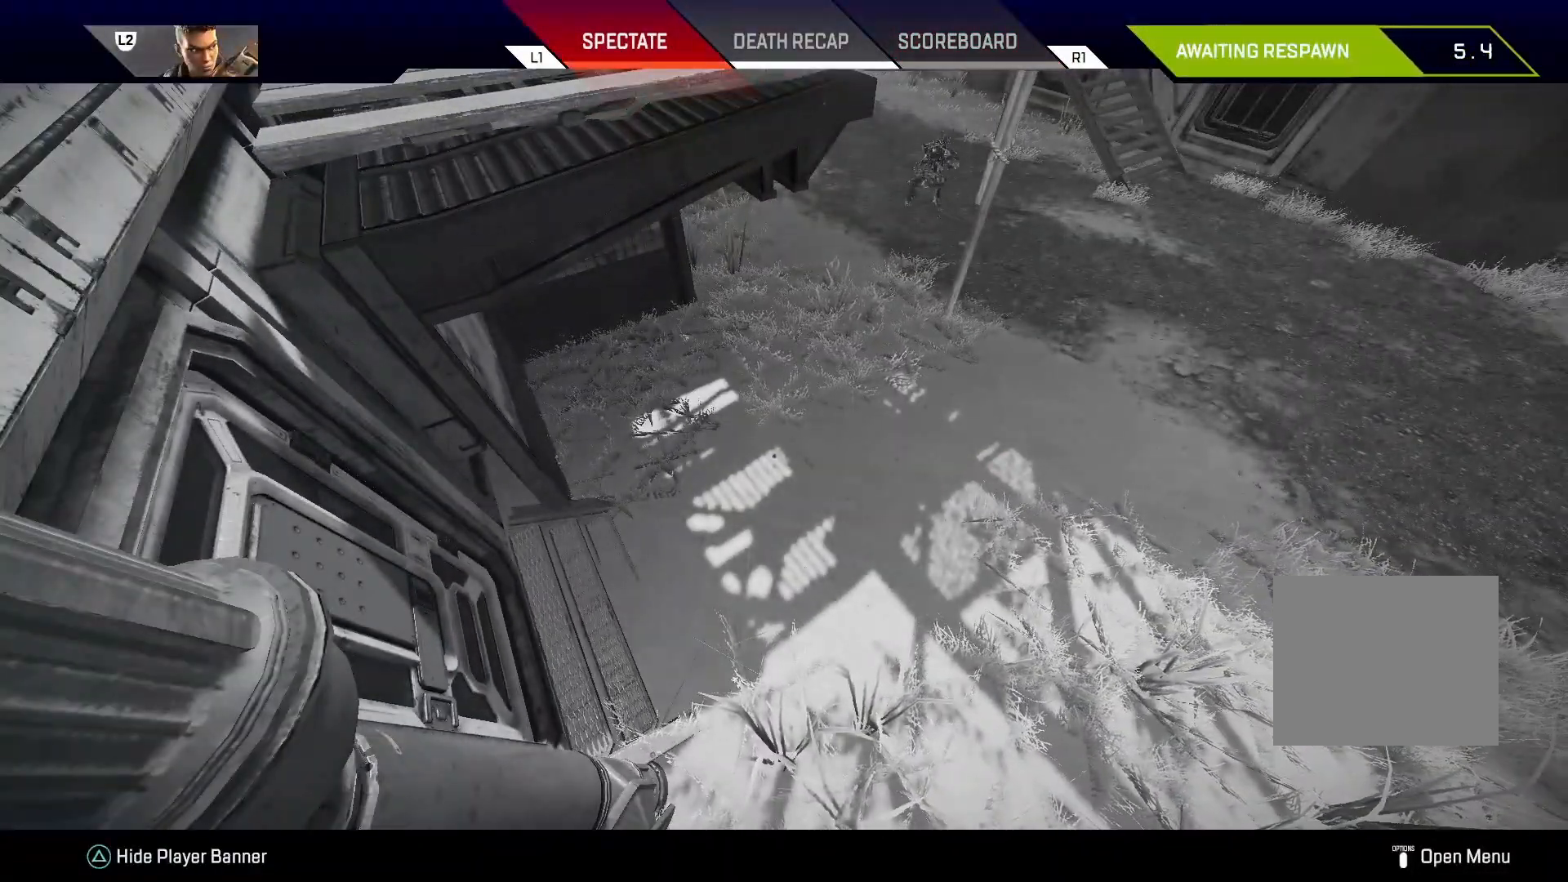
{"buttons": [], "left_stick": "center", "right_stick": "center", "events": []}
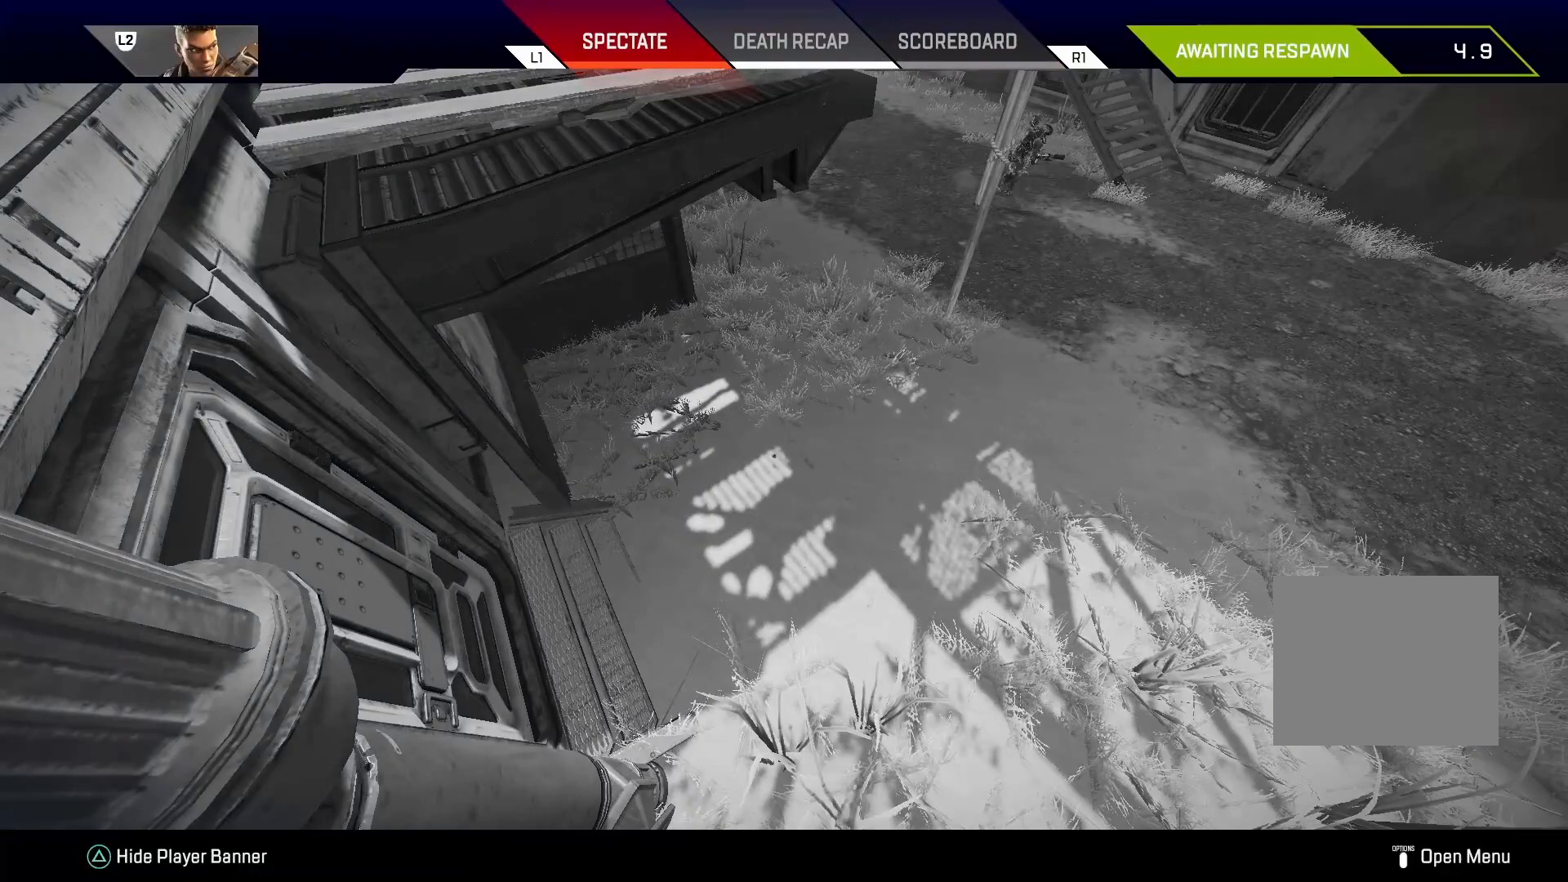
{"buttons": [], "left_stick": "center", "right_stick": "center", "events": []}
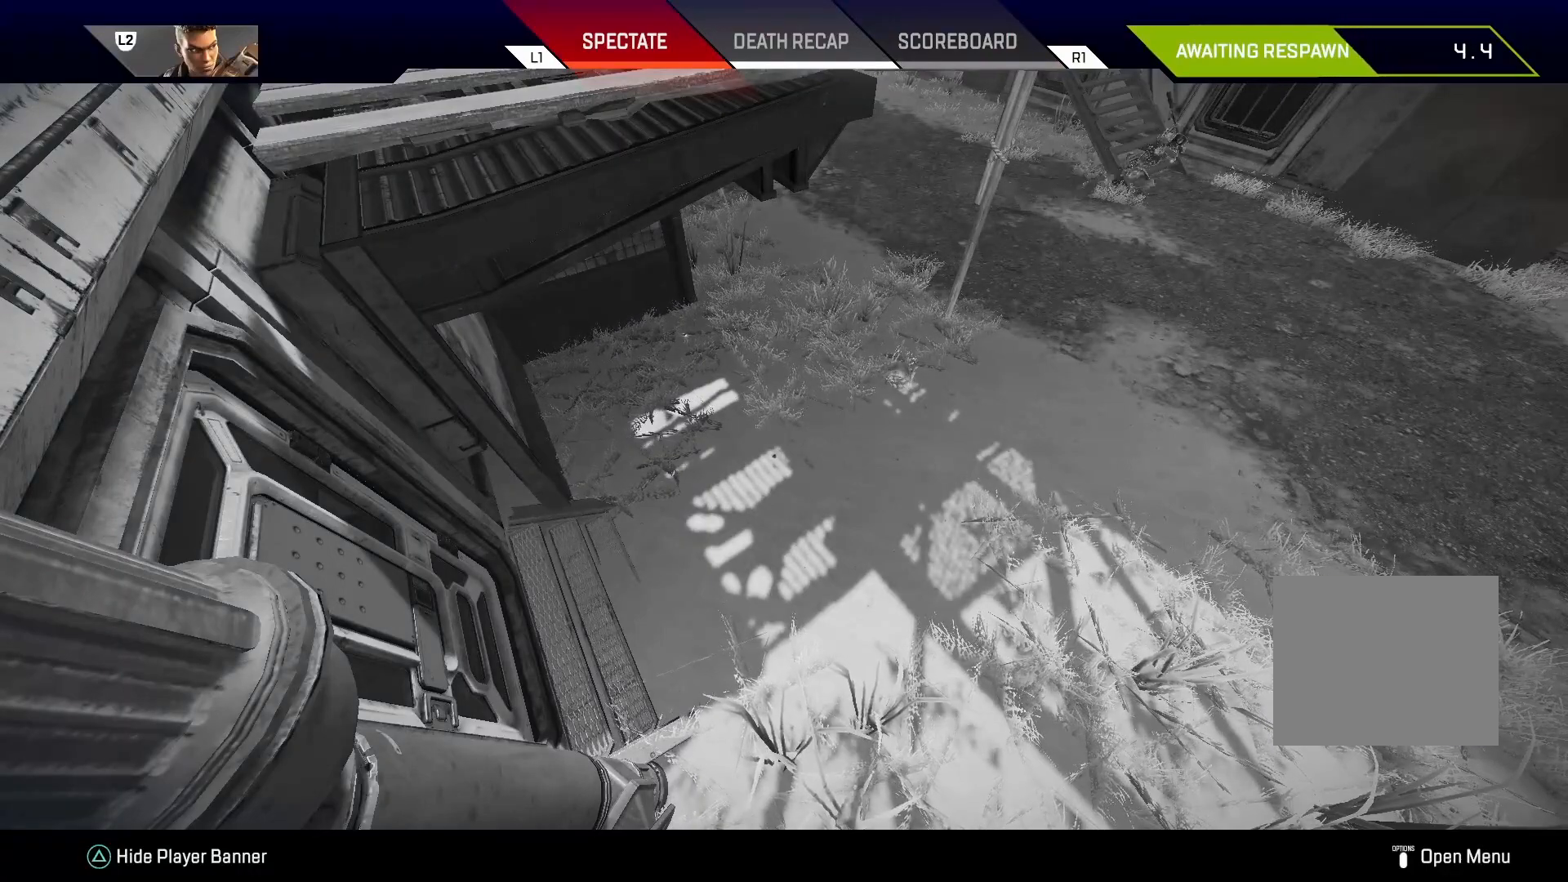
{"buttons": [], "left_stick": "center", "right_stick": "center", "events": []}
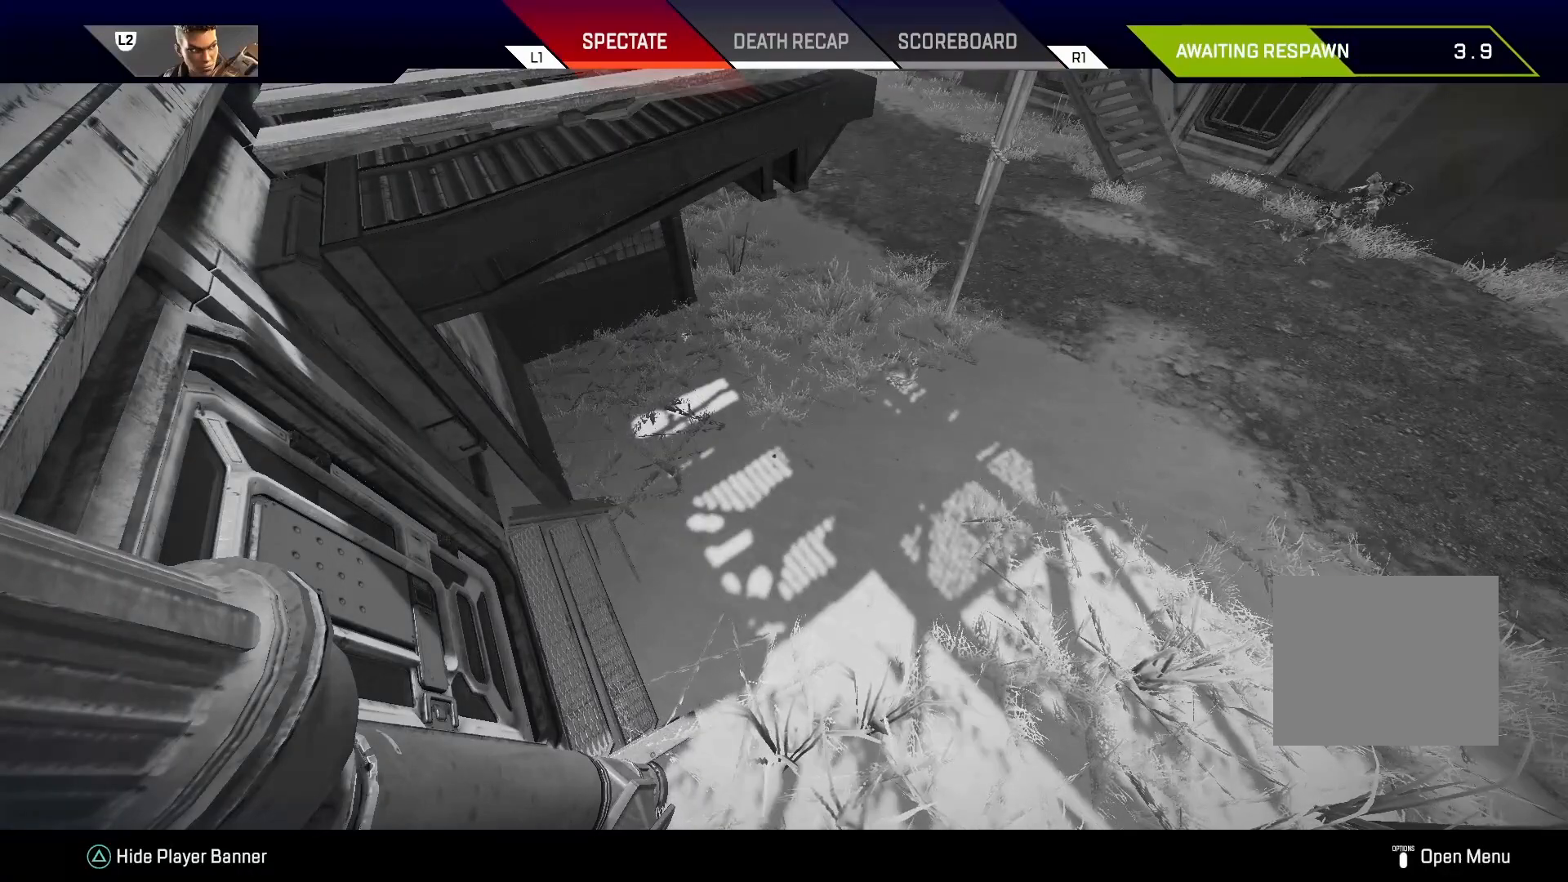
{"buttons": [], "left_stick": "center", "right_stick": "center", "events": []}
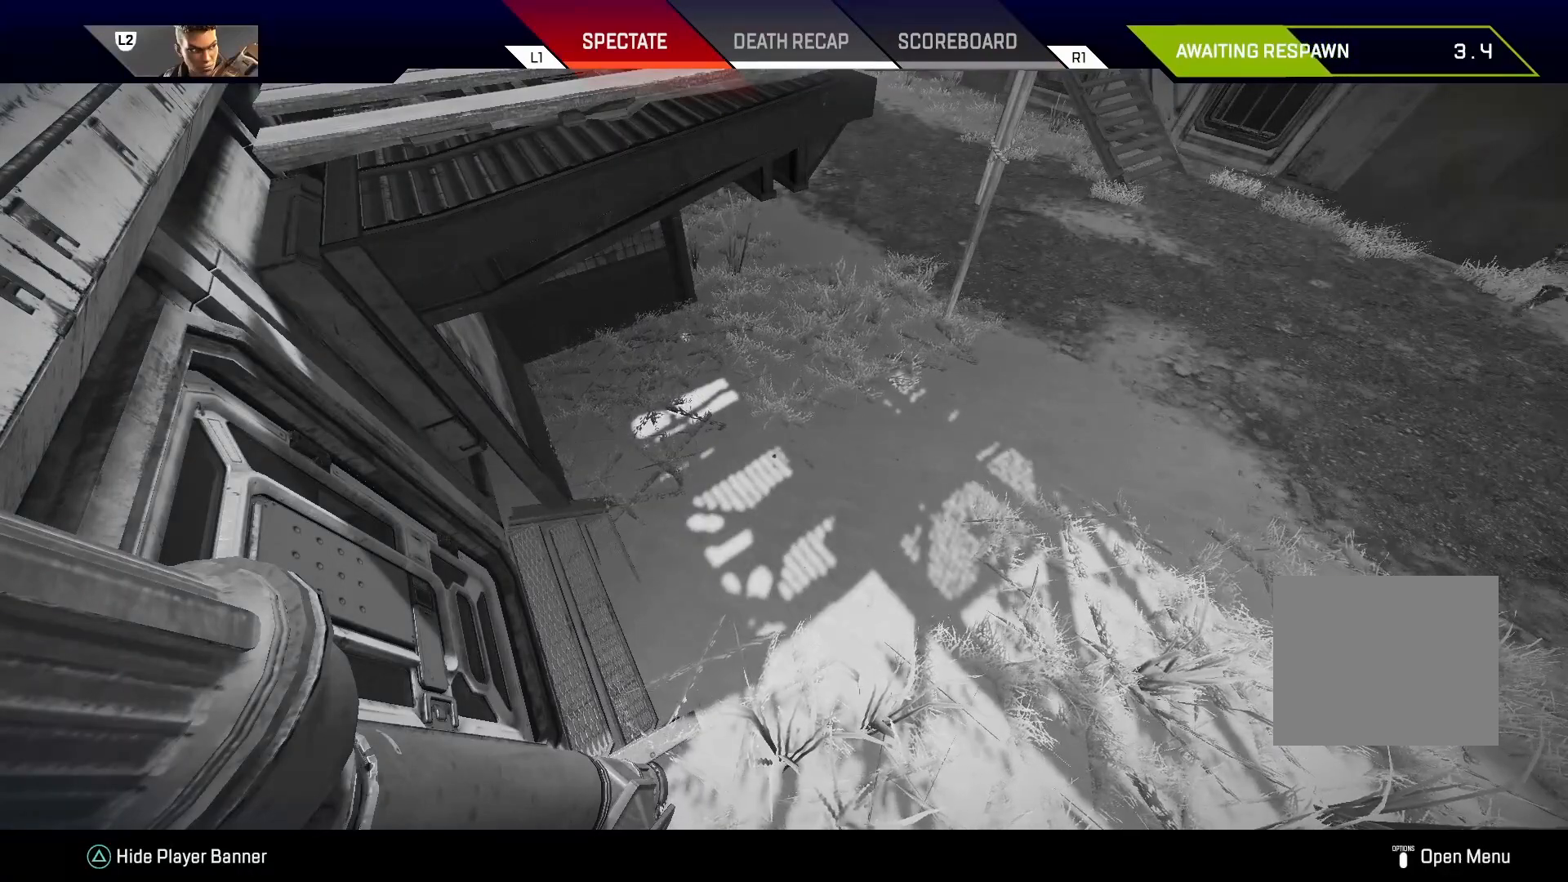
{"buttons": [], "left_stick": "center", "right_stick": "center", "events": [[333, "CIRCLE", "down"], [450, "CIRCLE", "up"]]}
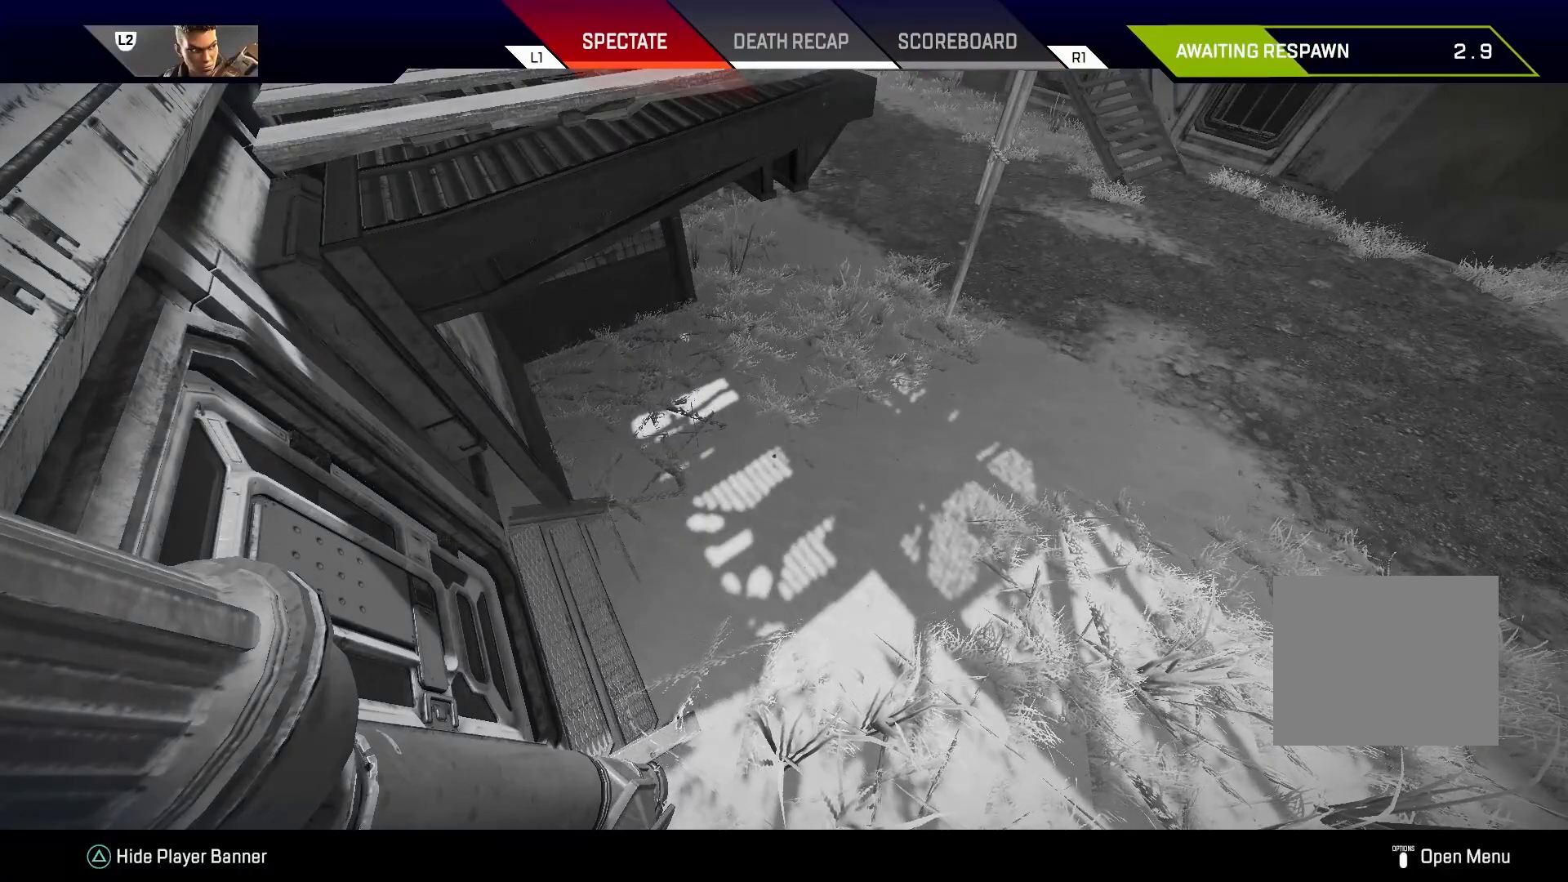
{"buttons": [], "left_stick": "center", "right_stick": "center", "events": []}
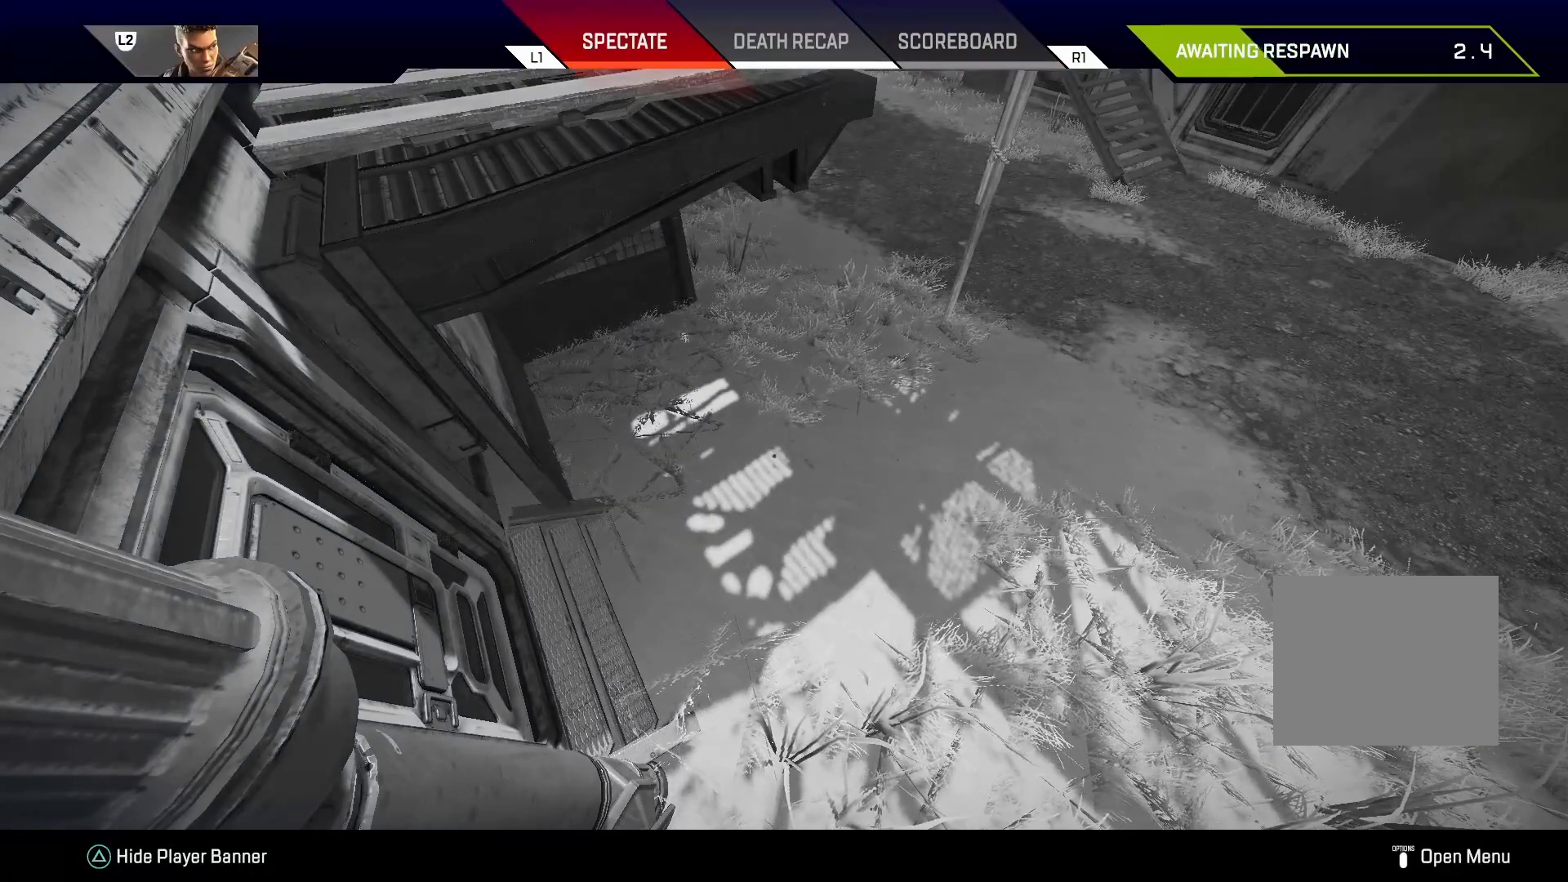
{"buttons": ["CIRCLE"], "left_stick": "up", "right_stick": "up-right", "events": [[367, "CIRCLE", "down"], [367, "right_stick", "up-right"], [467, "left_stick", "up"]]}
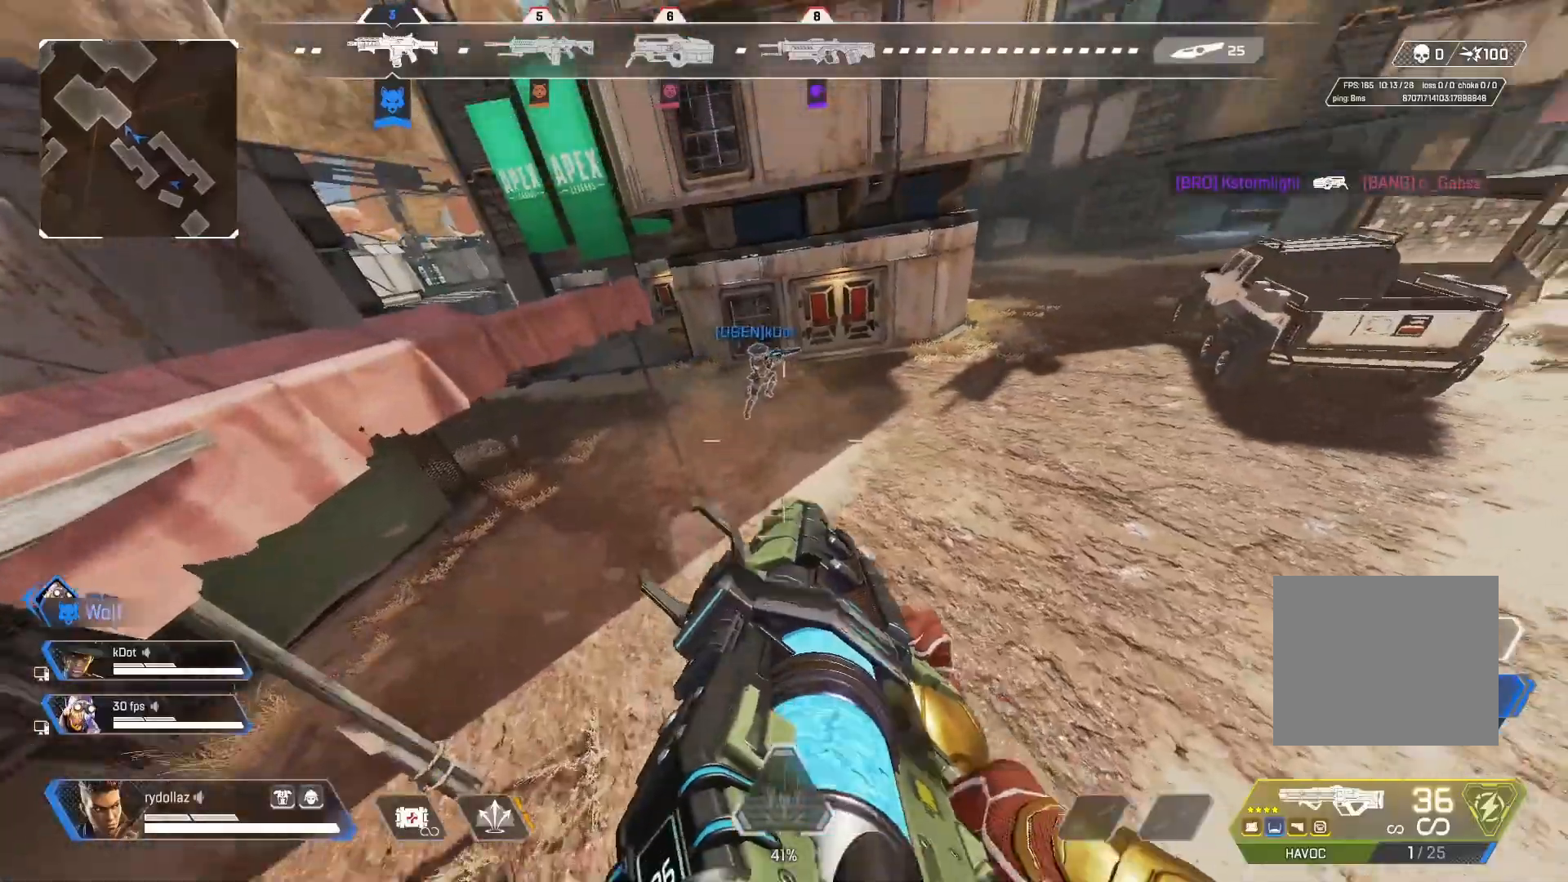
{"buttons": [], "left_stick": "up", "right_stick": "up", "events": [[150, "right_stick", "center"], [400, "right_stick", "up"], [500, "CIRCLE", "up"]]}
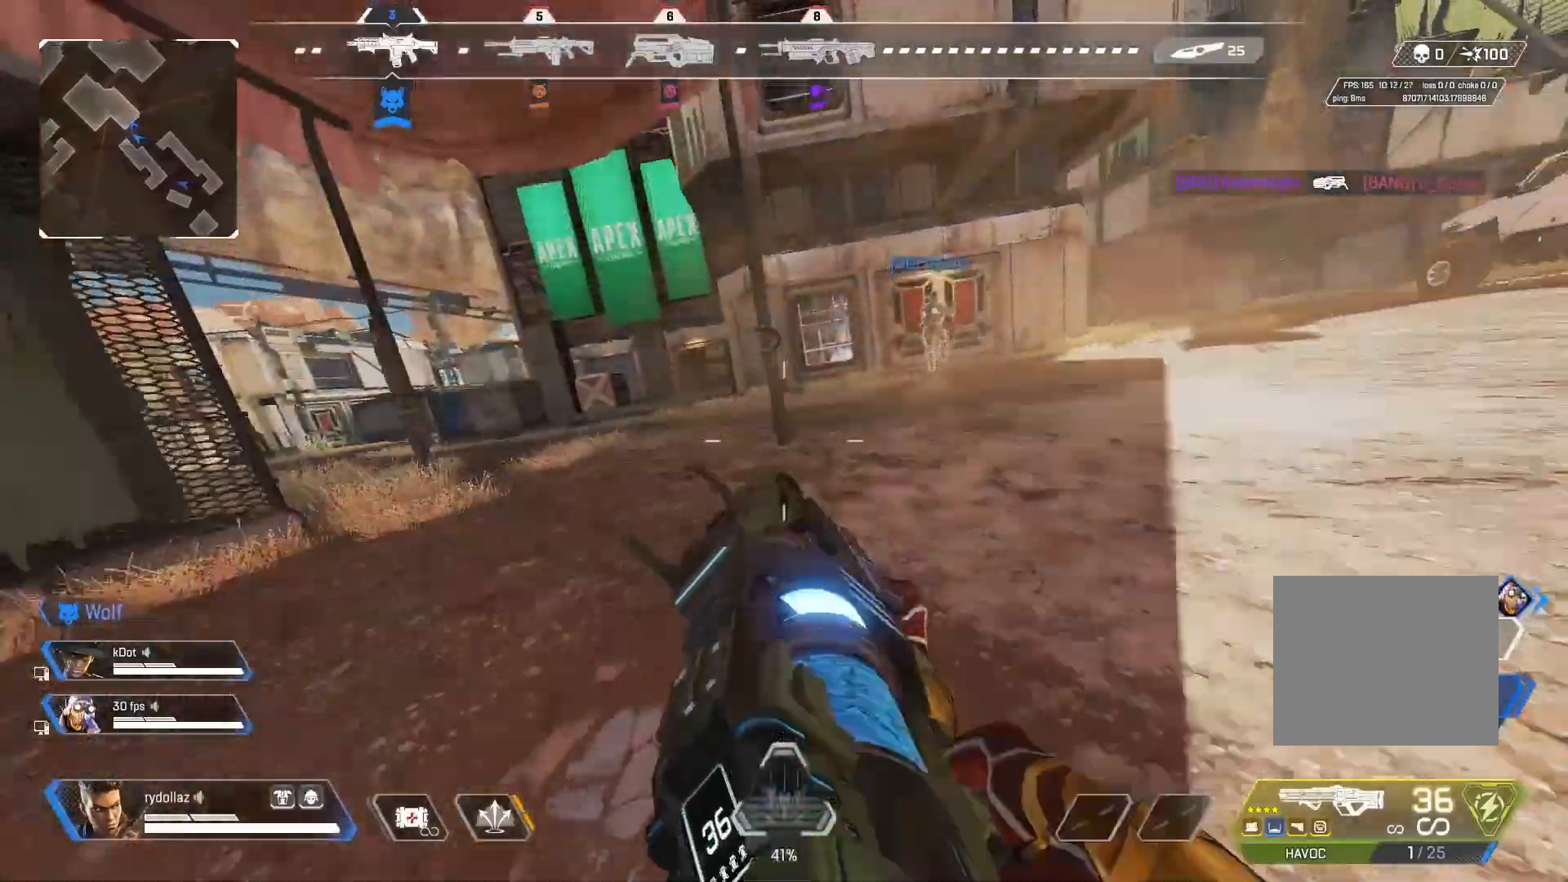
{"buttons": ["L1"], "left_stick": "up", "right_stick": "up-left", "events": [[217, "right_stick", "center"], [500, "L1", "down"], [500, "right_stick", "up-left"]]}
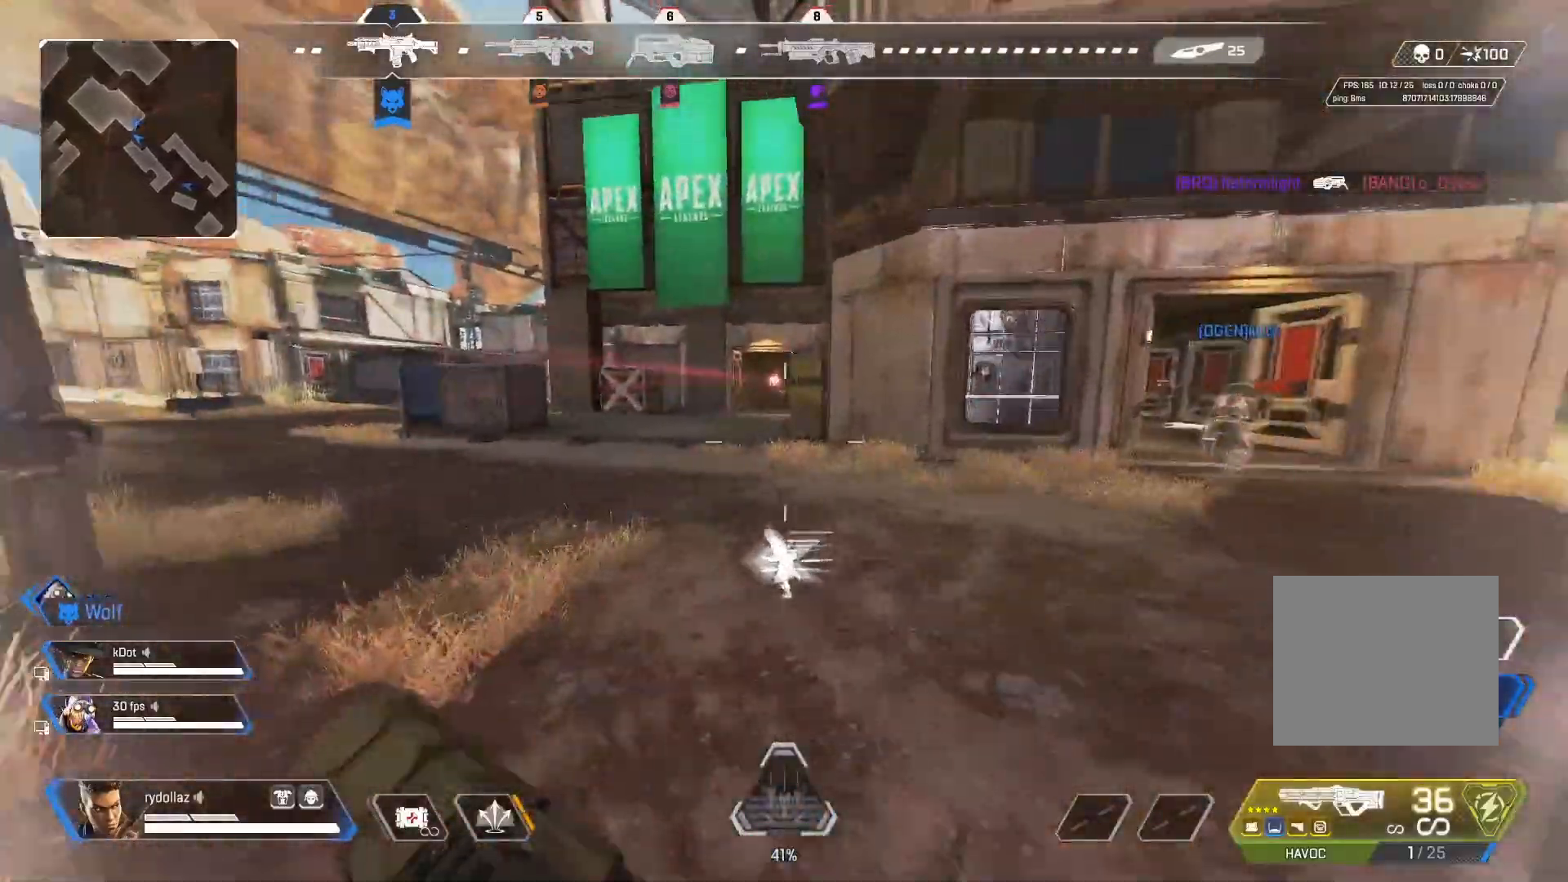
{"buttons": ["L1", "R1"], "left_stick": "up-left", "right_stick": "right", "events": [[50, "left_stick", "up-left"], [83, "R1", "down"], [183, "right_stick", "up"], [317, "right_stick", "up-right"], [450, "right_stick", "right"]]}
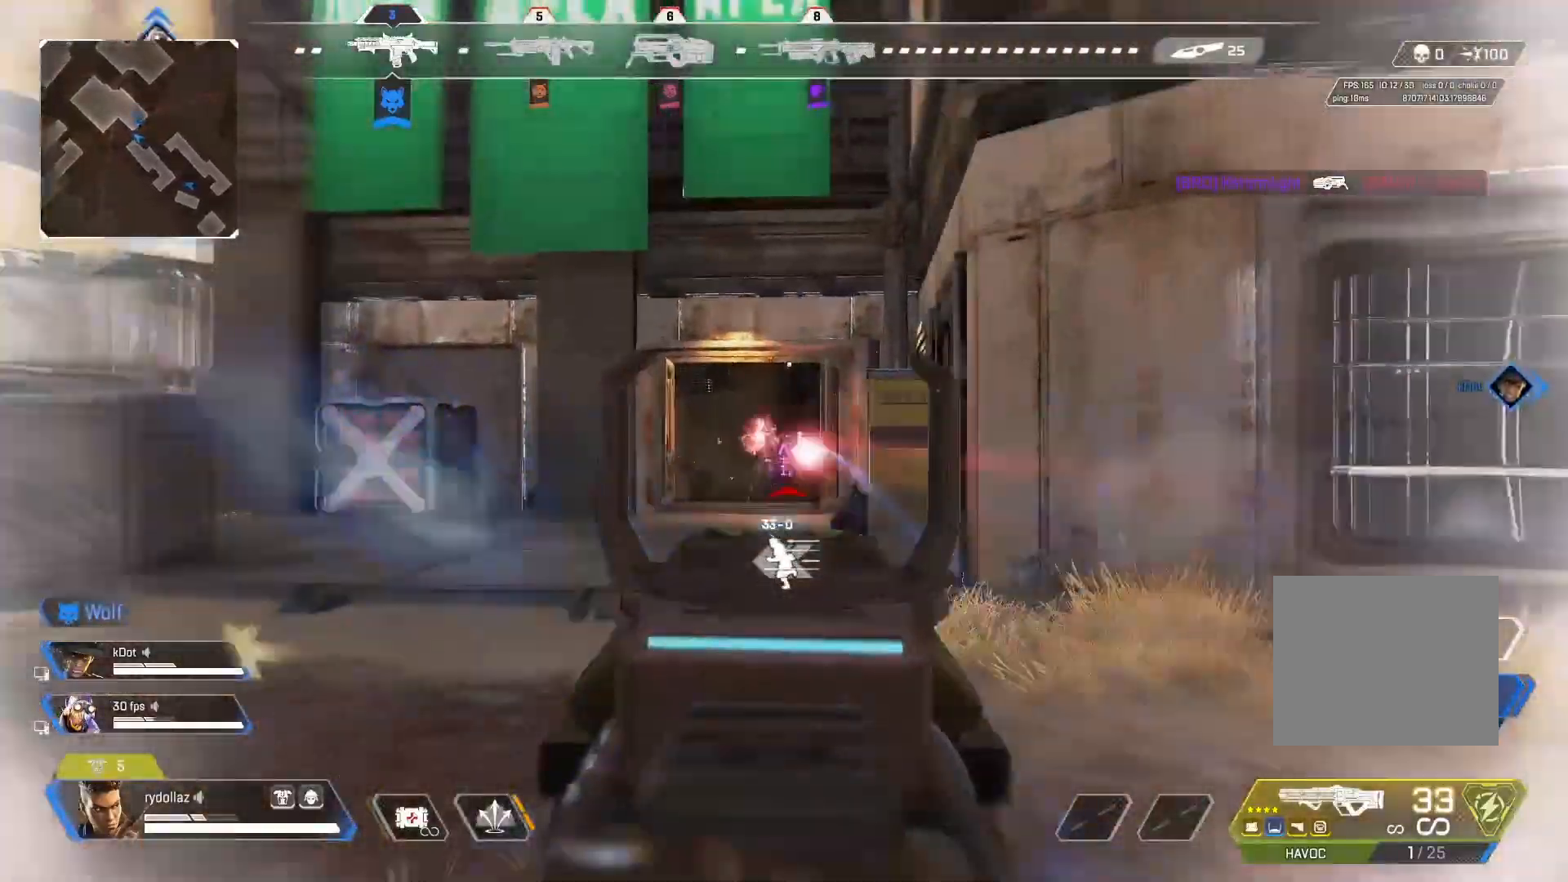
{"buttons": ["L1", "R1"], "left_stick": "up", "right_stick": "right", "events": [[117, "right_stick", "down-left"], [233, "left_stick", "right"], [250, "right_stick", "down"], [367, "right_stick", "right"], [450, "left_stick", "up"]]}
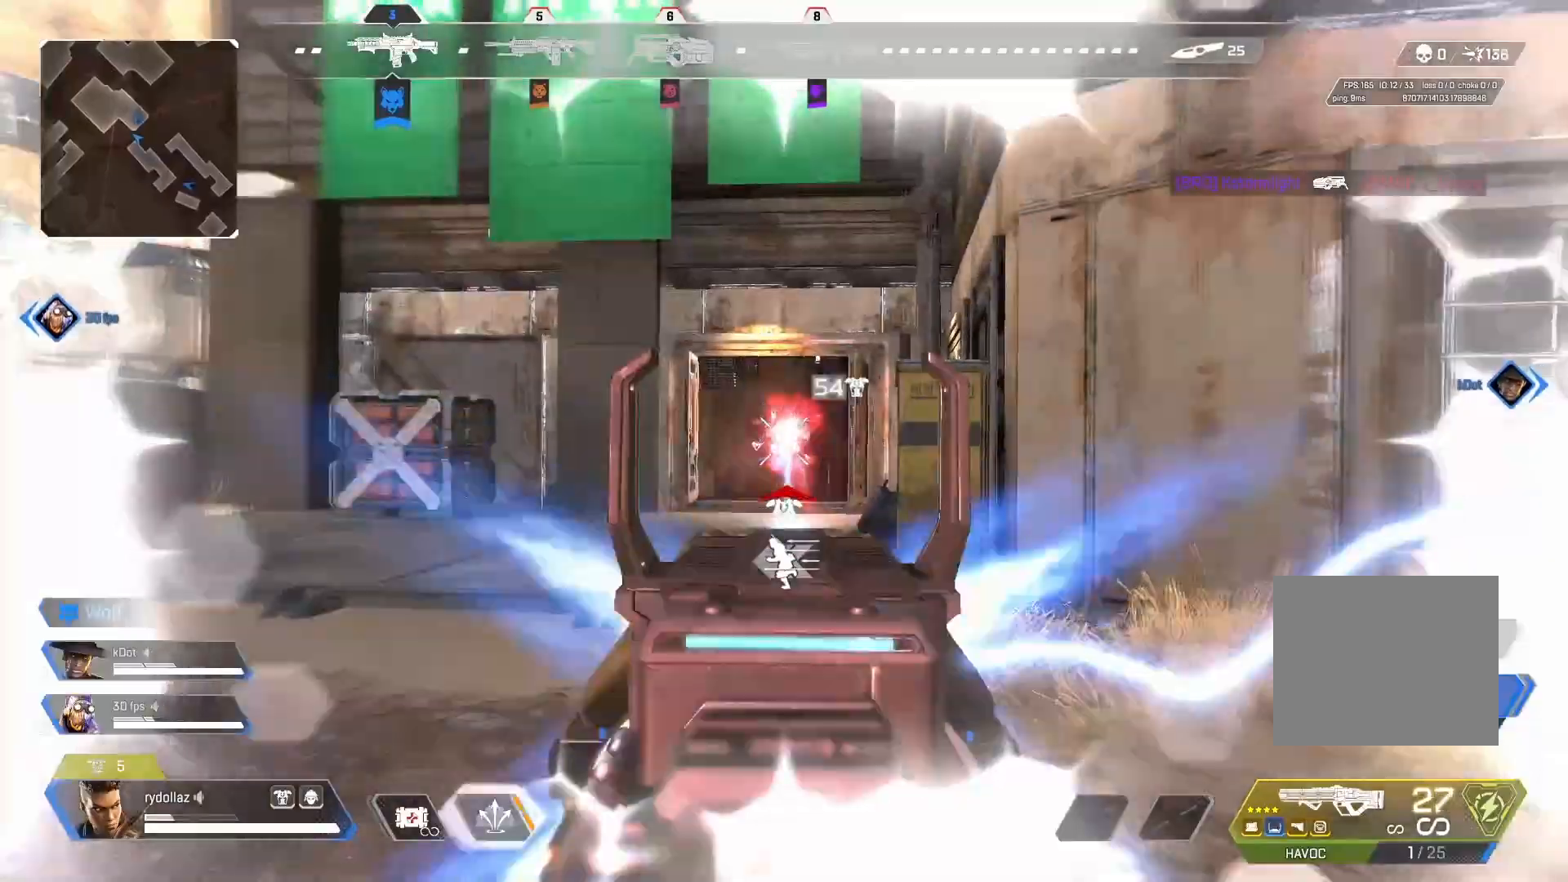
{"buttons": ["L1", "R1"], "left_stick": "up", "right_stick": "center", "events": [[183, "right_stick", "down-right"], [350, "right_stick", "center"]]}
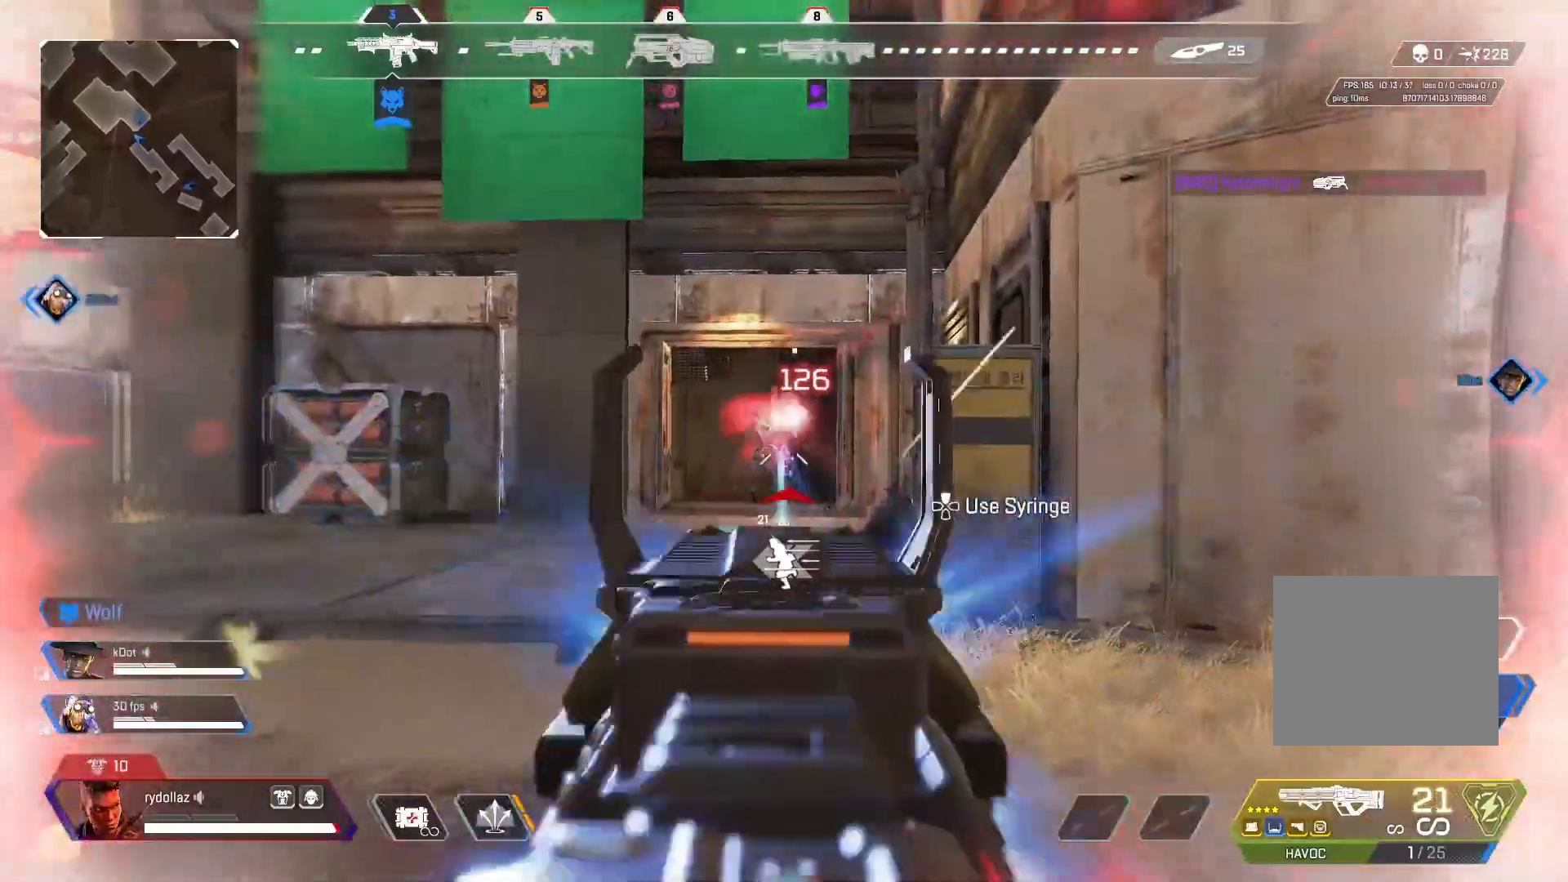
{"buttons": ["L1", "R1", "L3"], "left_stick": "up", "right_stick": "right", "events": [[250, "right_stick", "left"], [350, "L3", "down"], [417, "right_stick", "right"]]}
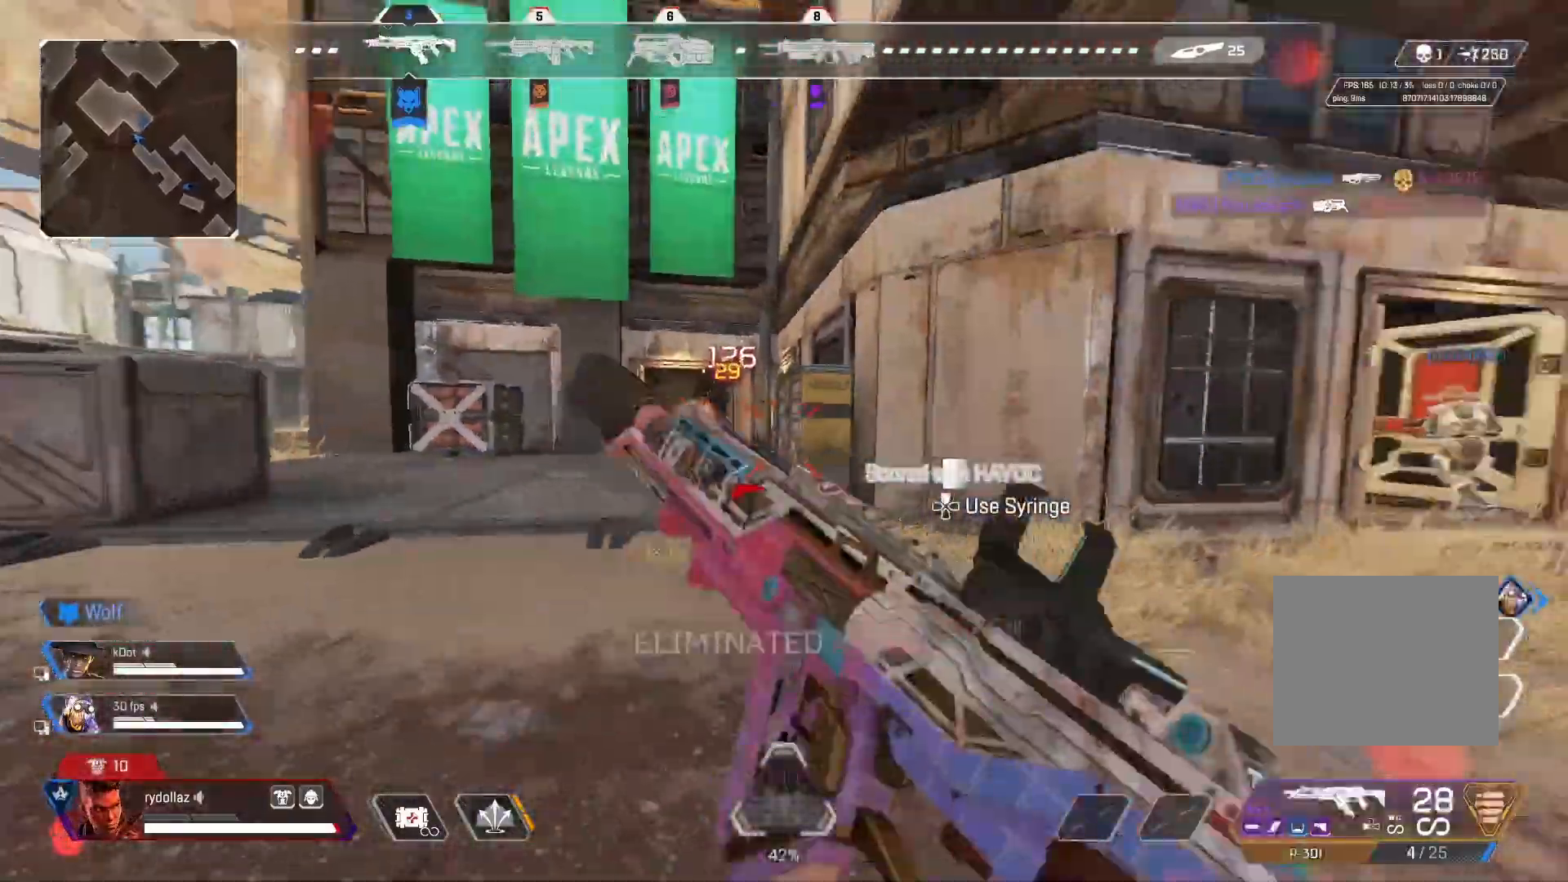
{"buttons": [], "left_stick": "up", "right_stick": "left", "events": [[50, "L3", "up"], [200, "L1", "up"], [200, "right_stick", "center"], [233, "R1", "up"], [417, "right_stick", "left"]]}
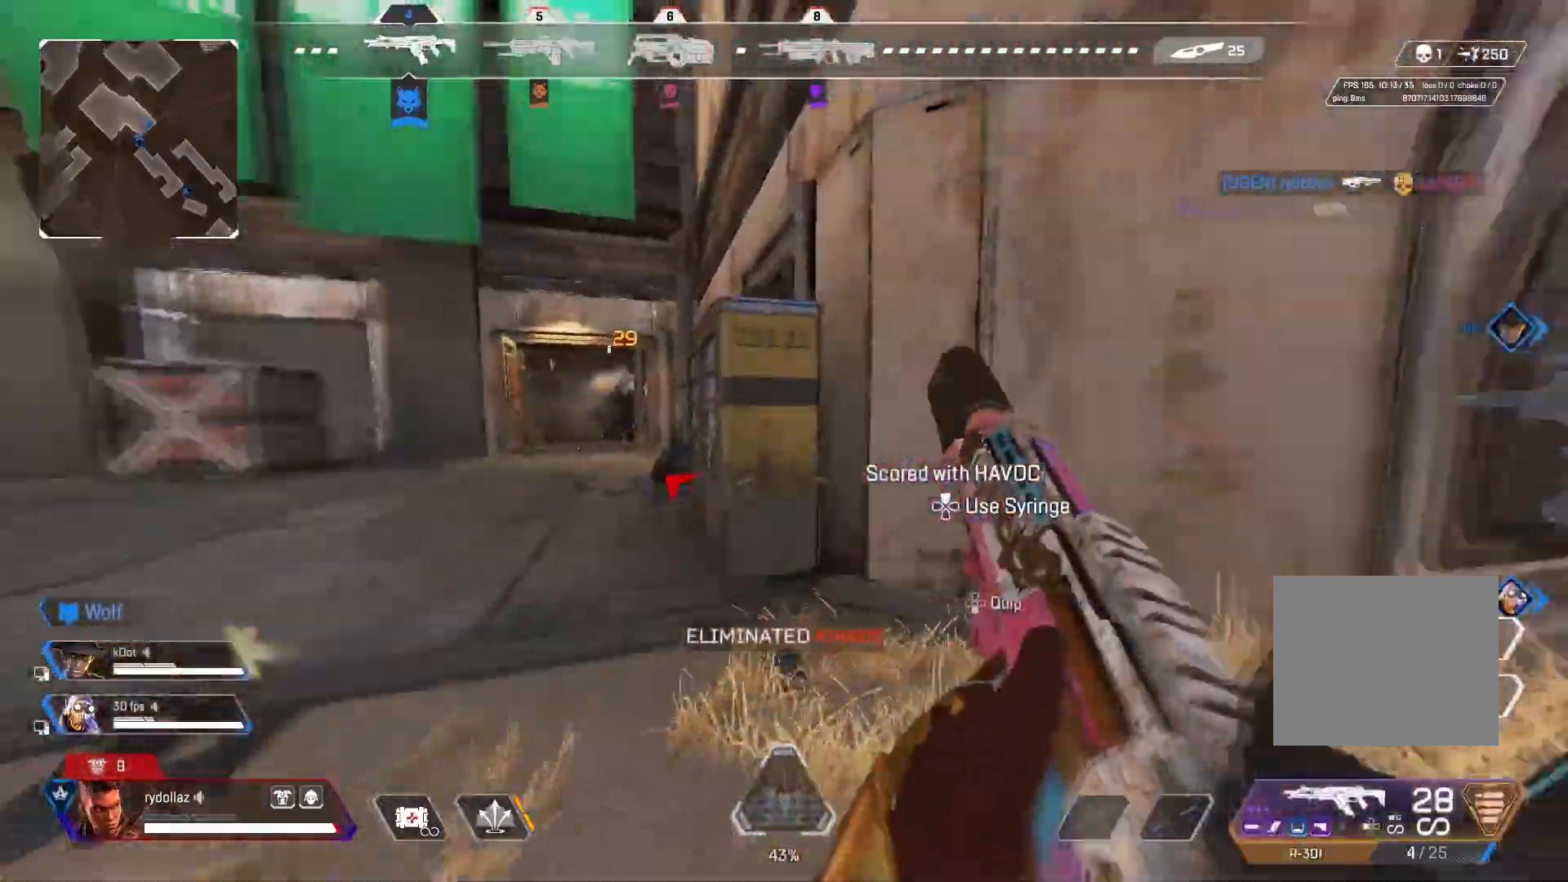
{"buttons": ["CROSS", "CIRCLE"], "left_stick": "up", "right_stick": "center", "events": [[183, "CIRCLE", "down"], [400, "right_stick", "center"], [500, "CROSS", "down"]]}
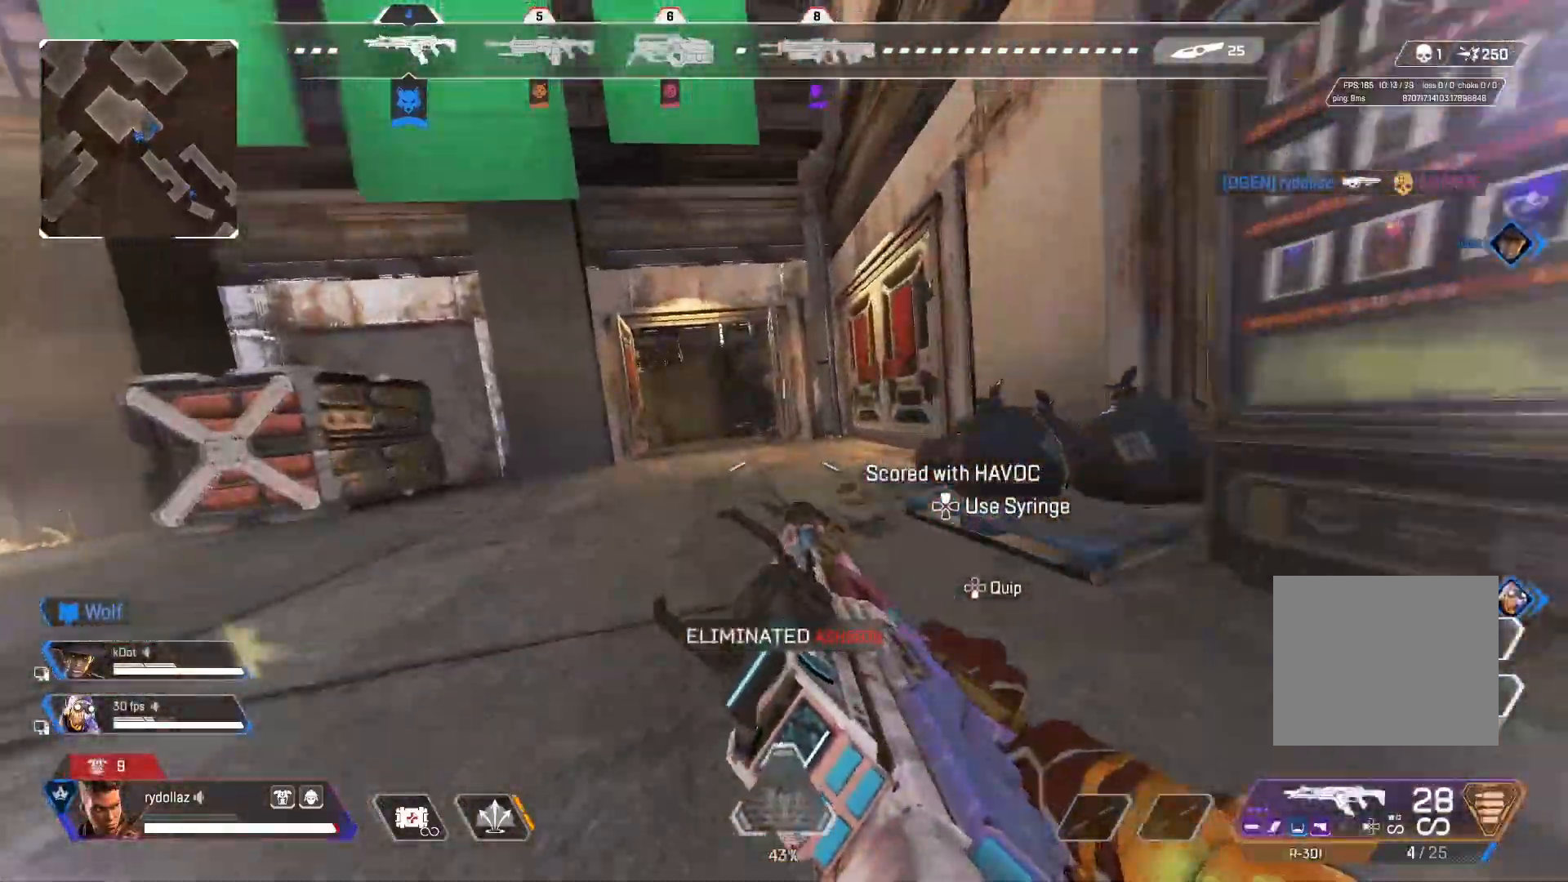
{"buttons": [], "left_stick": "up", "right_stick": "right", "events": [[133, "CROSS", "up"], [150, "right_stick", "right"], [200, "left_stick", "center"], [267, "CIRCLE", "up"], [317, "left_stick", "up"]]}
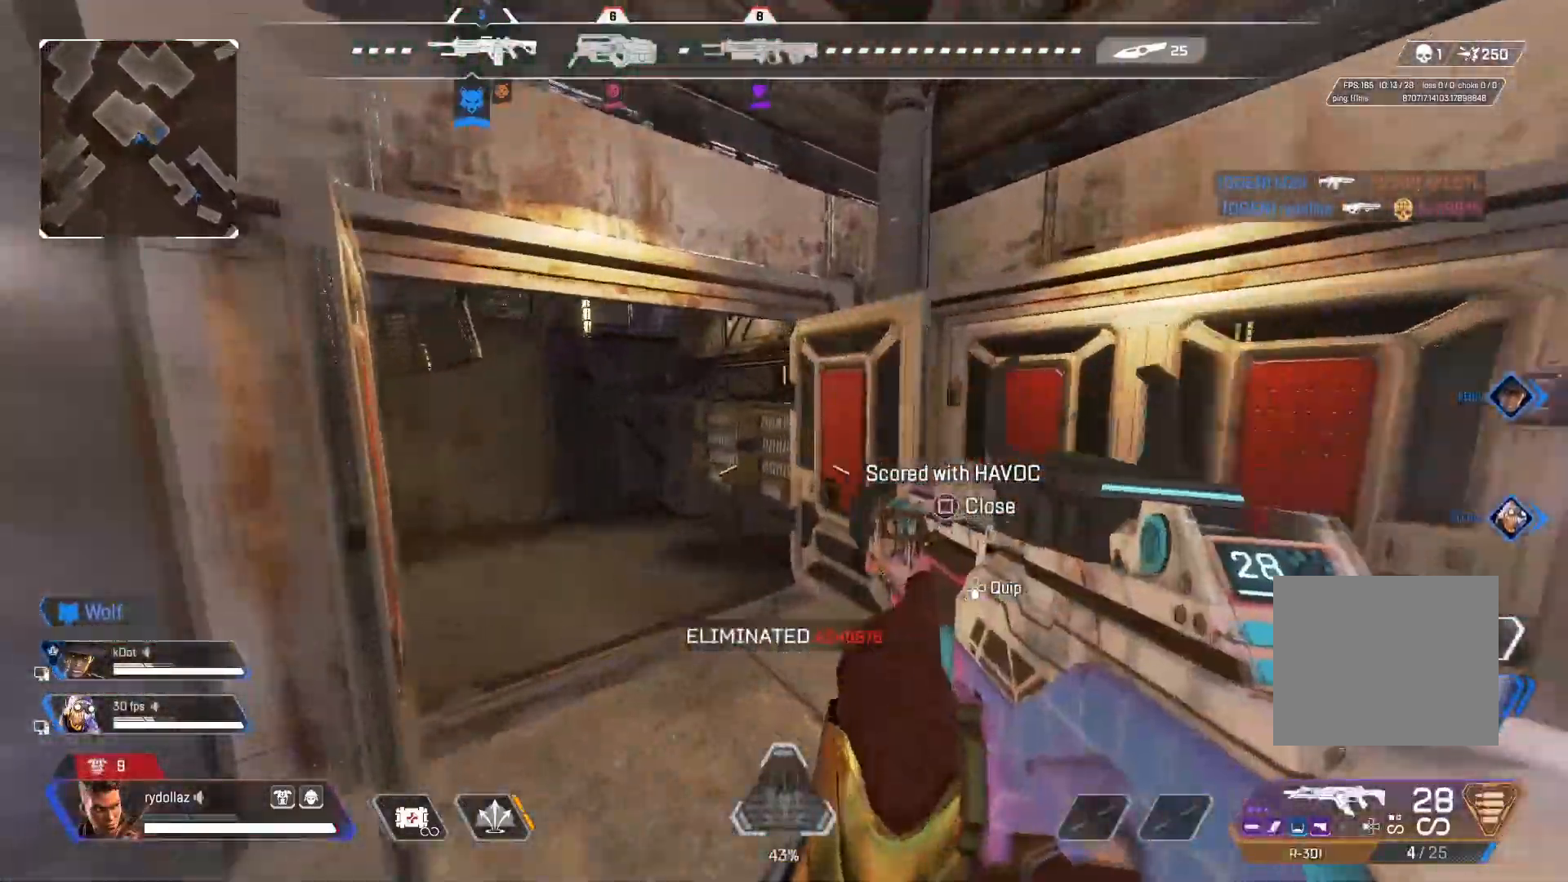
{"buttons": [], "left_stick": "up", "right_stick": "right", "events": []}
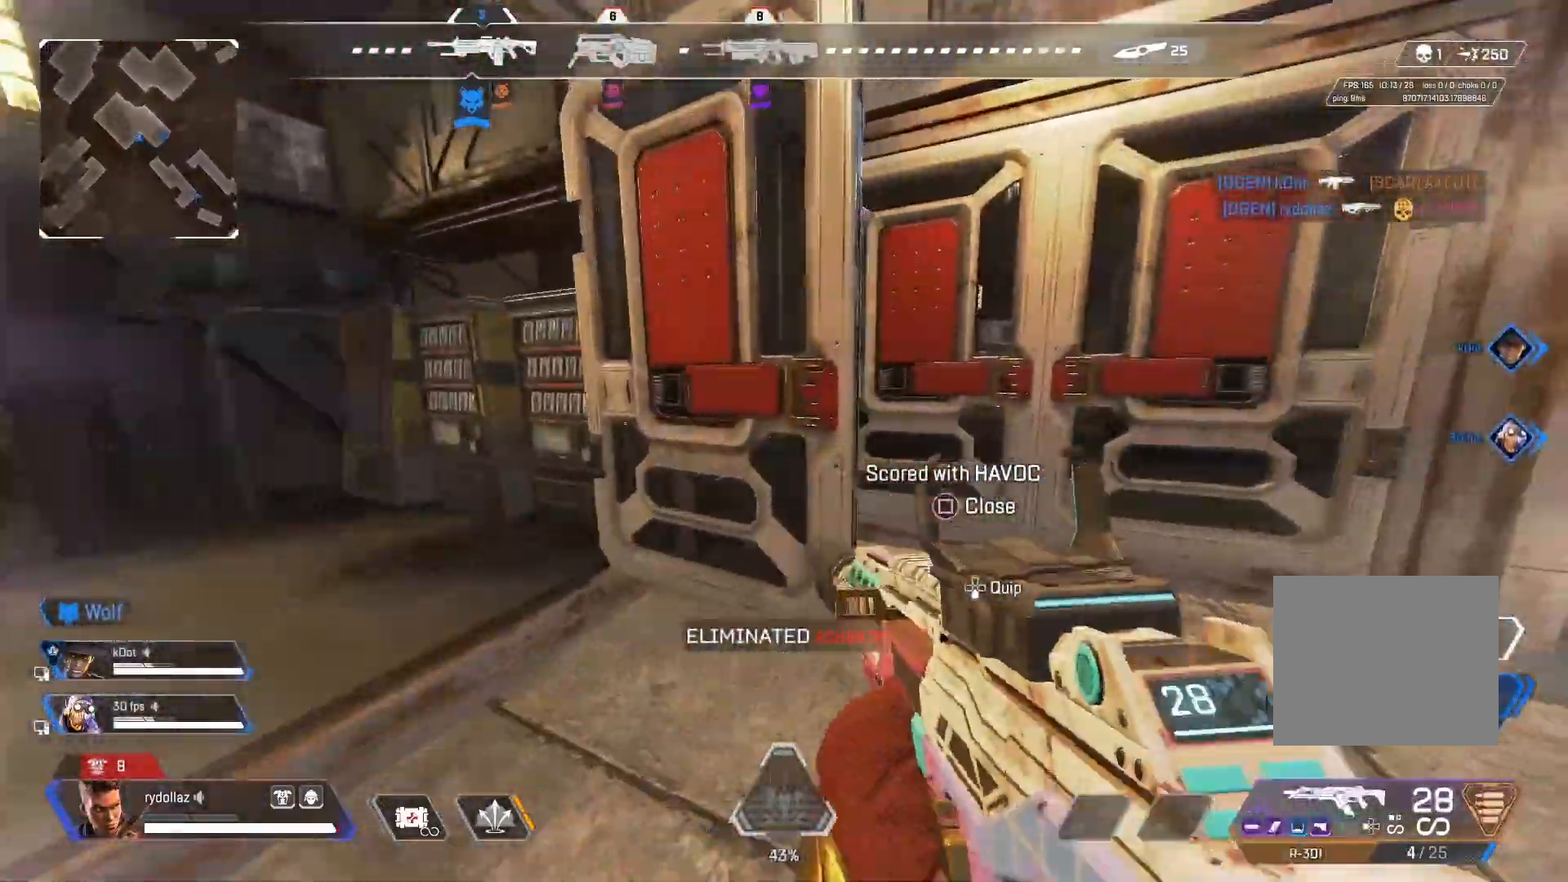
{"buttons": [], "left_stick": "up", "right_stick": "center", "events": [[200, "right_stick", "center"], [283, "SQUARE", "down"], [350, "SQUARE", "up"], [417, "SQUARE", "down"], [500, "SQUARE", "up"]]}
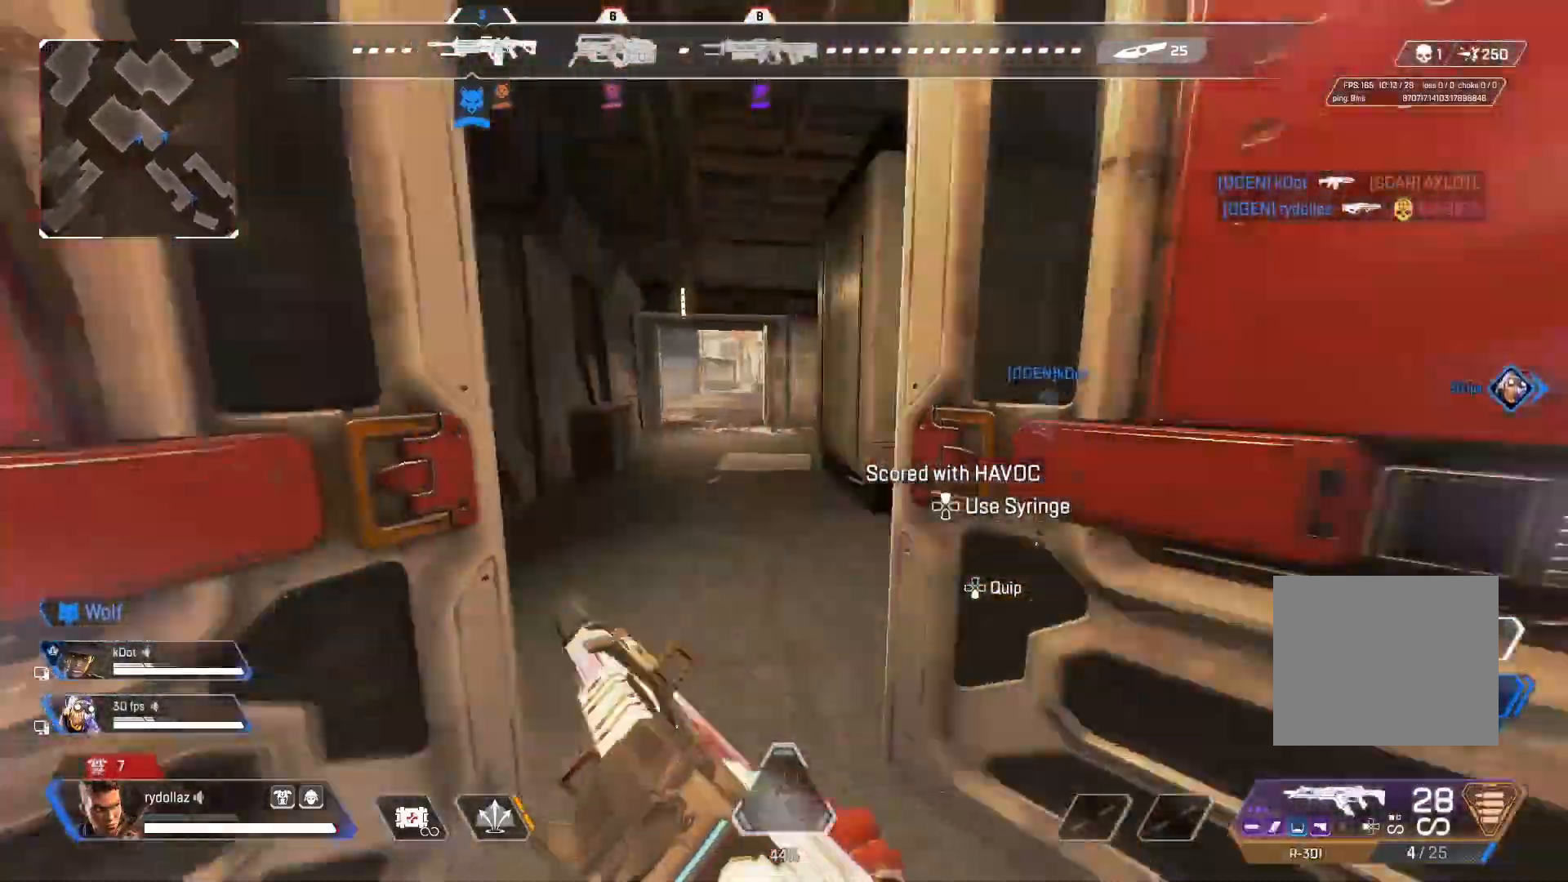
{"buttons": [], "left_stick": "up", "right_stick": "right", "events": [[150, "right_stick", "left"], [417, "right_stick", "right"]]}
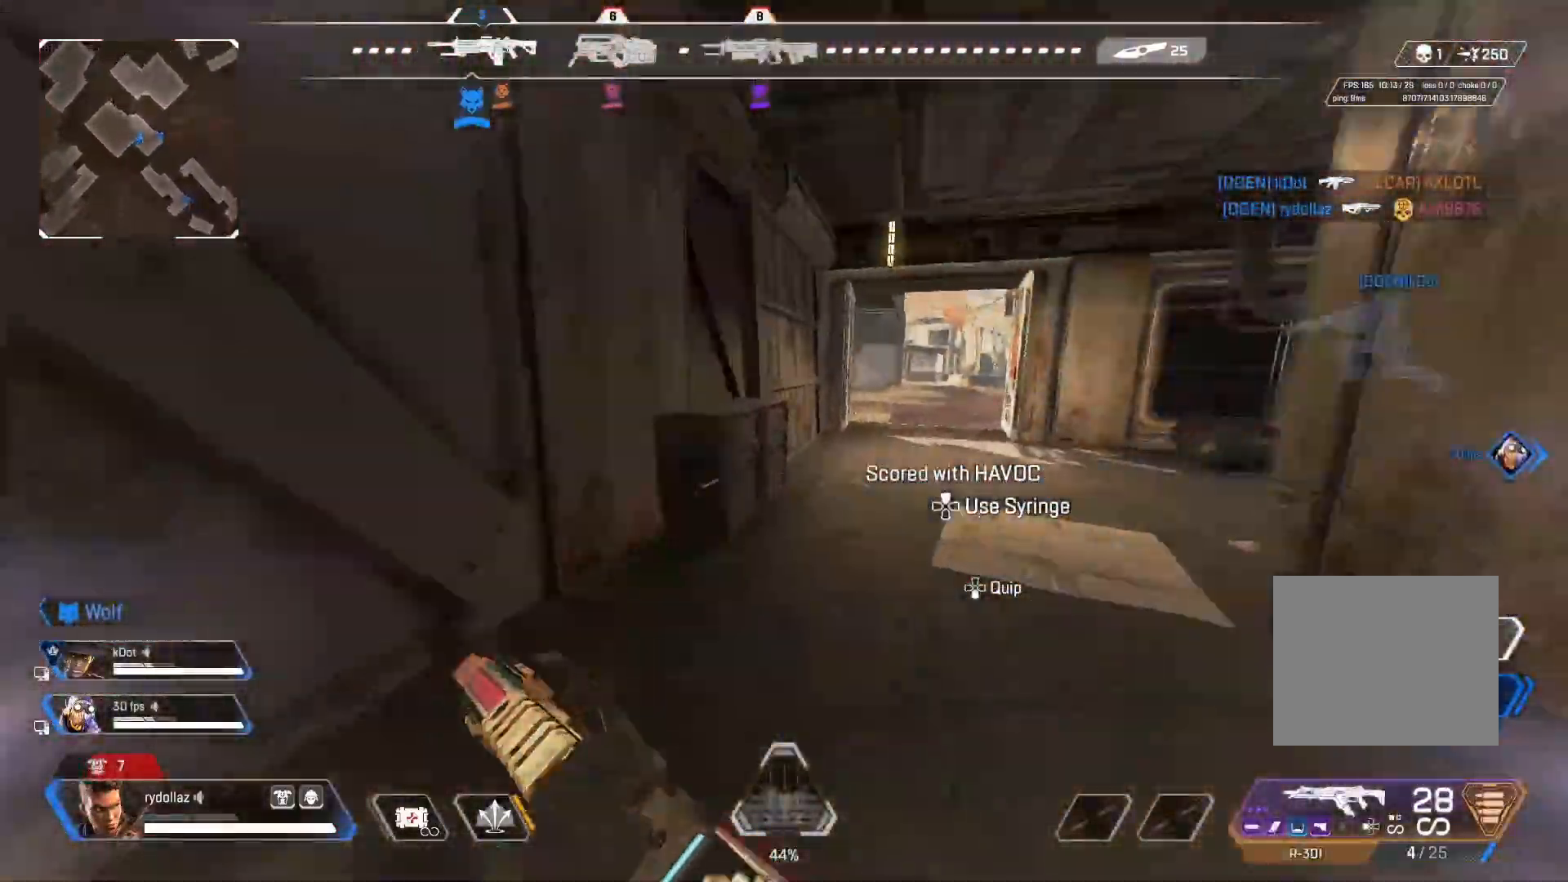
{"buttons": ["CROSS", "CIRCLE"], "left_stick": "up-right", "right_stick": "left", "events": [[100, "right_stick", "center"], [217, "CIRCLE", "down"], [350, "right_stick", "left"], [433, "CROSS", "down"], [500, "left_stick", "up-right"]]}
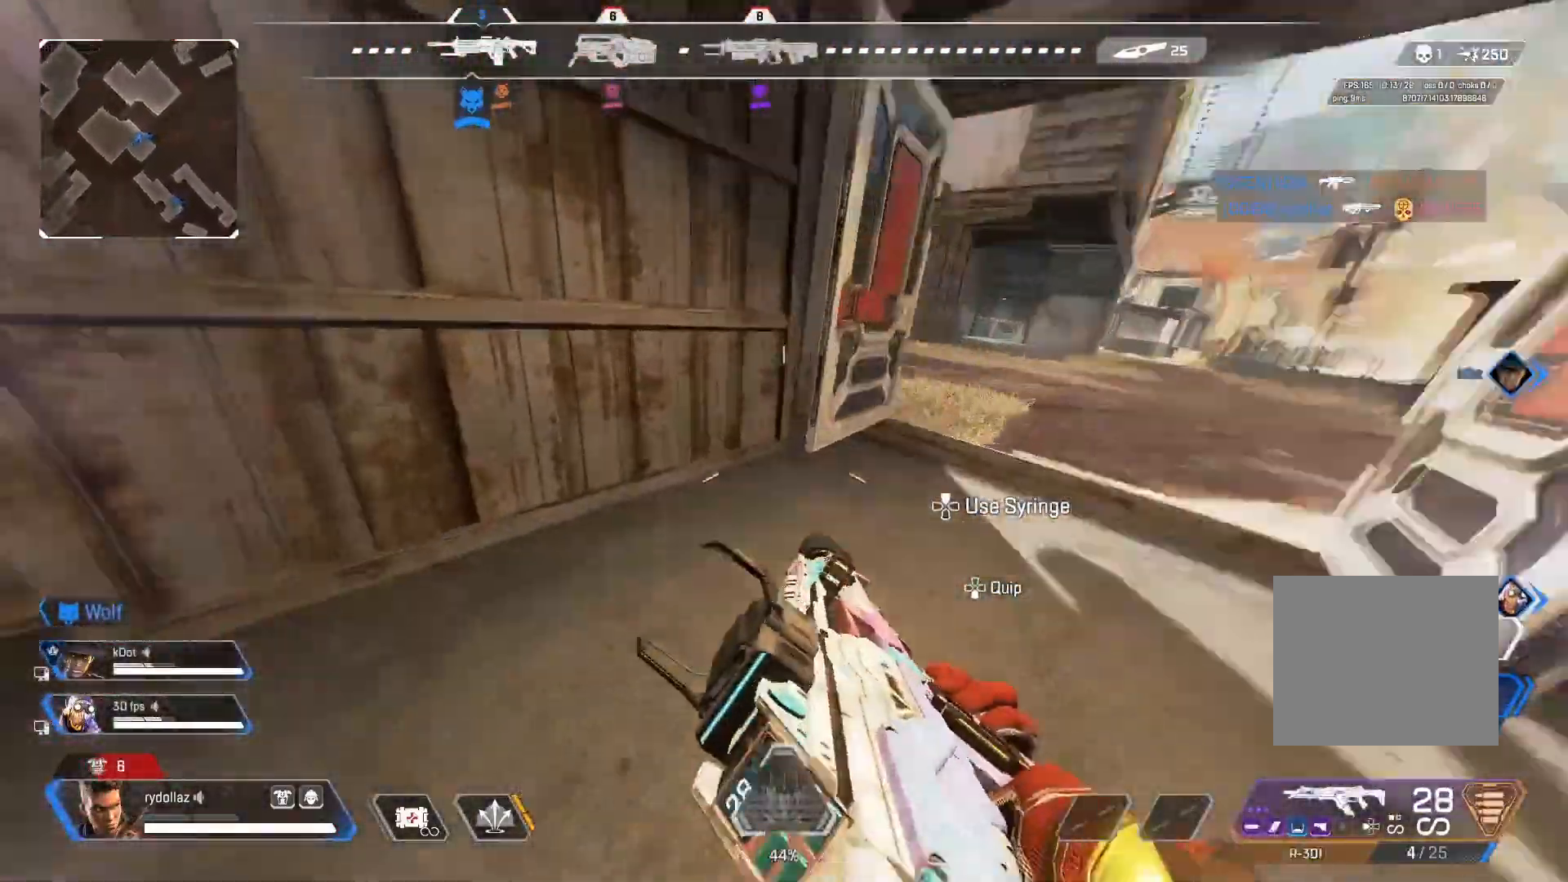
{"buttons": [], "left_stick": "right", "right_stick": "center", "events": [[33, "L2", "down"], [67, "CROSS", "up"], [133, "L2", "up"], [217, "left_stick", "right"], [433, "CIRCLE", "up"], [467, "right_stick", "center"]]}
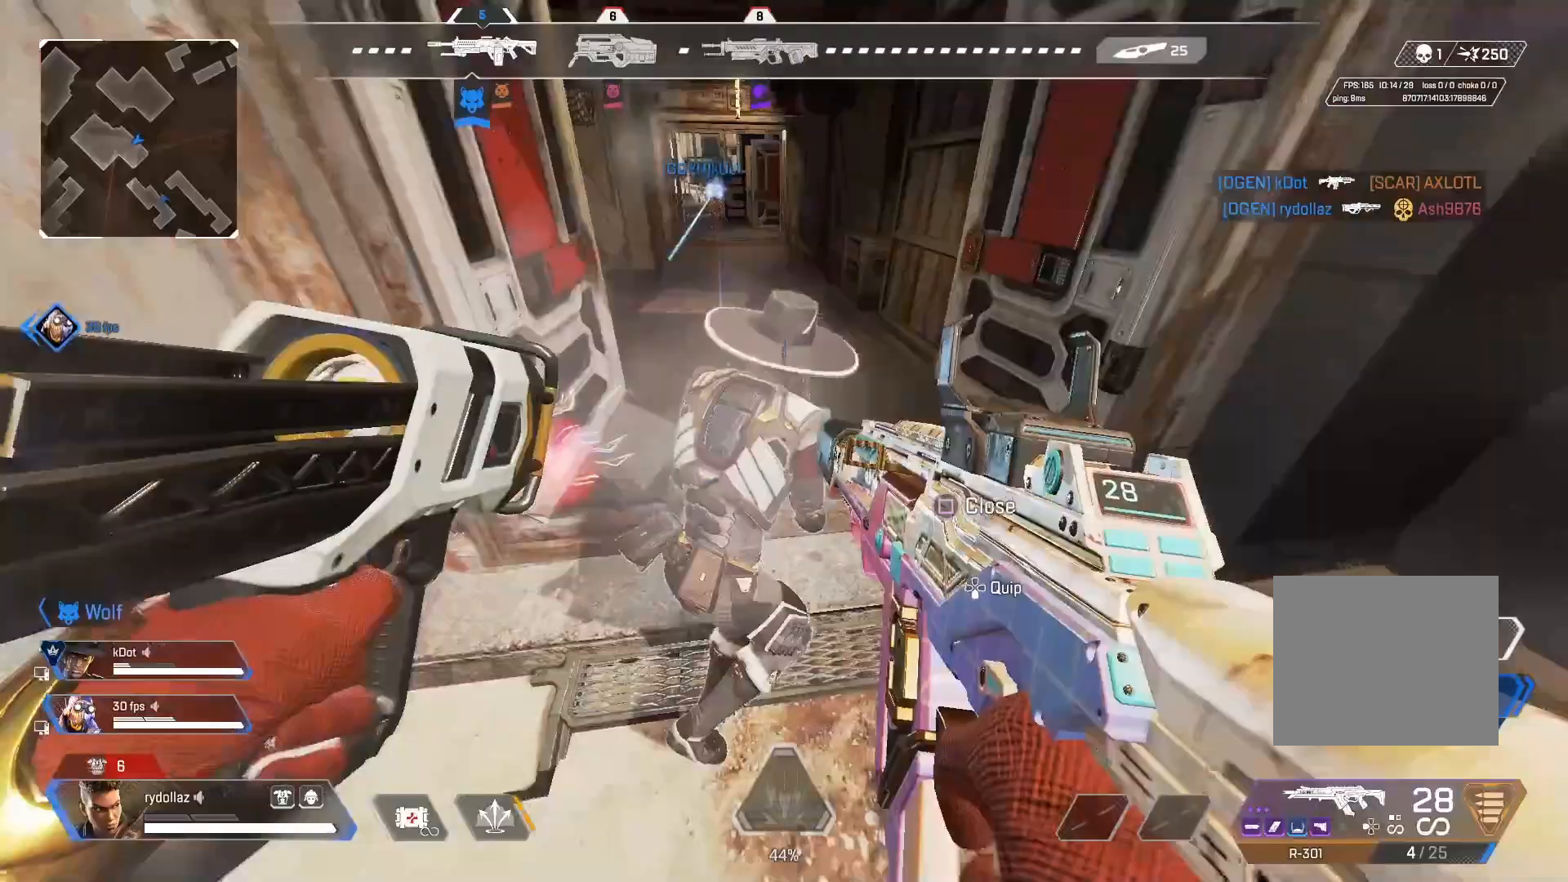
{"buttons": [], "left_stick": "up", "right_stick": "right", "events": [[67, "right_stick", "right"], [150, "left_stick", "up-right"], [300, "right_stick", "center"], [450, "right_stick", "right"], [483, "left_stick", "up"]]}